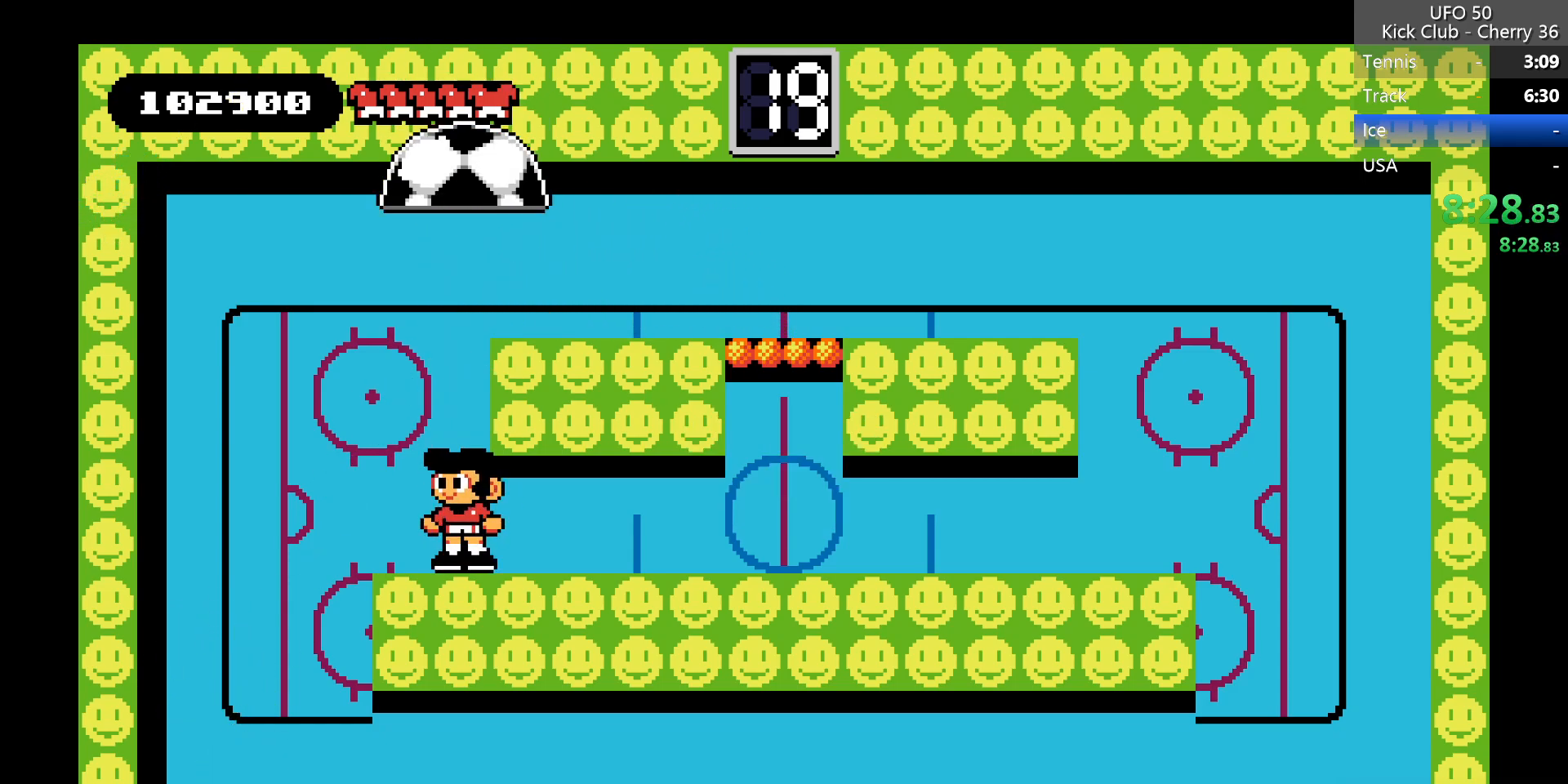
Gameplay with keyboard; each line is a JSON object with the keys held at the frame after it. "events" lists presses ("down") and releases ("up") of "down", "left", "right", "up", "x" and "z" between this image and that frame as [ms after this image, input, new state], when the widget could be followed in between. No other keys are recorded. Mouse input is not recorded.
{"keys": [], "events": []}
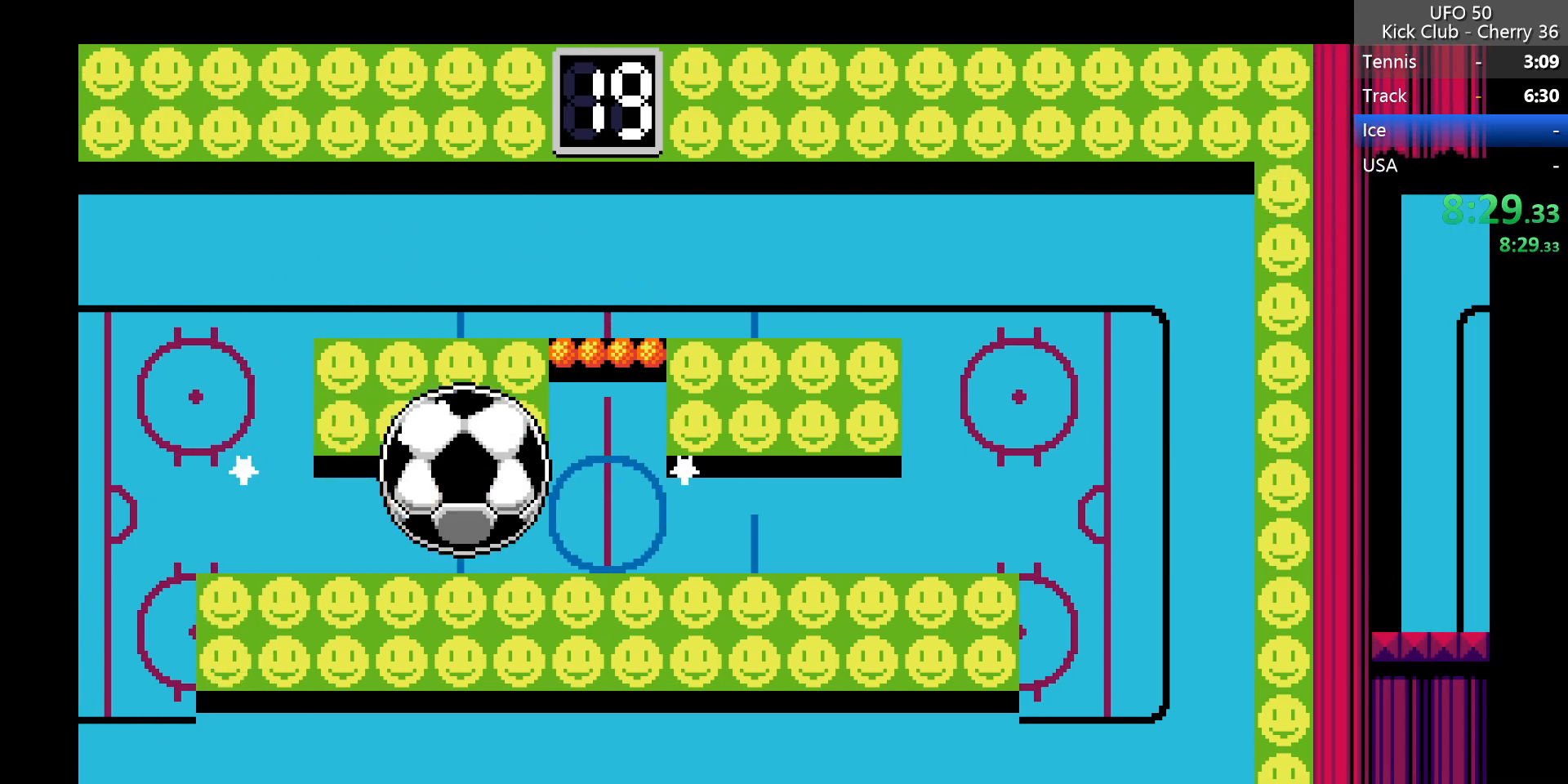
{"keys": [], "events": []}
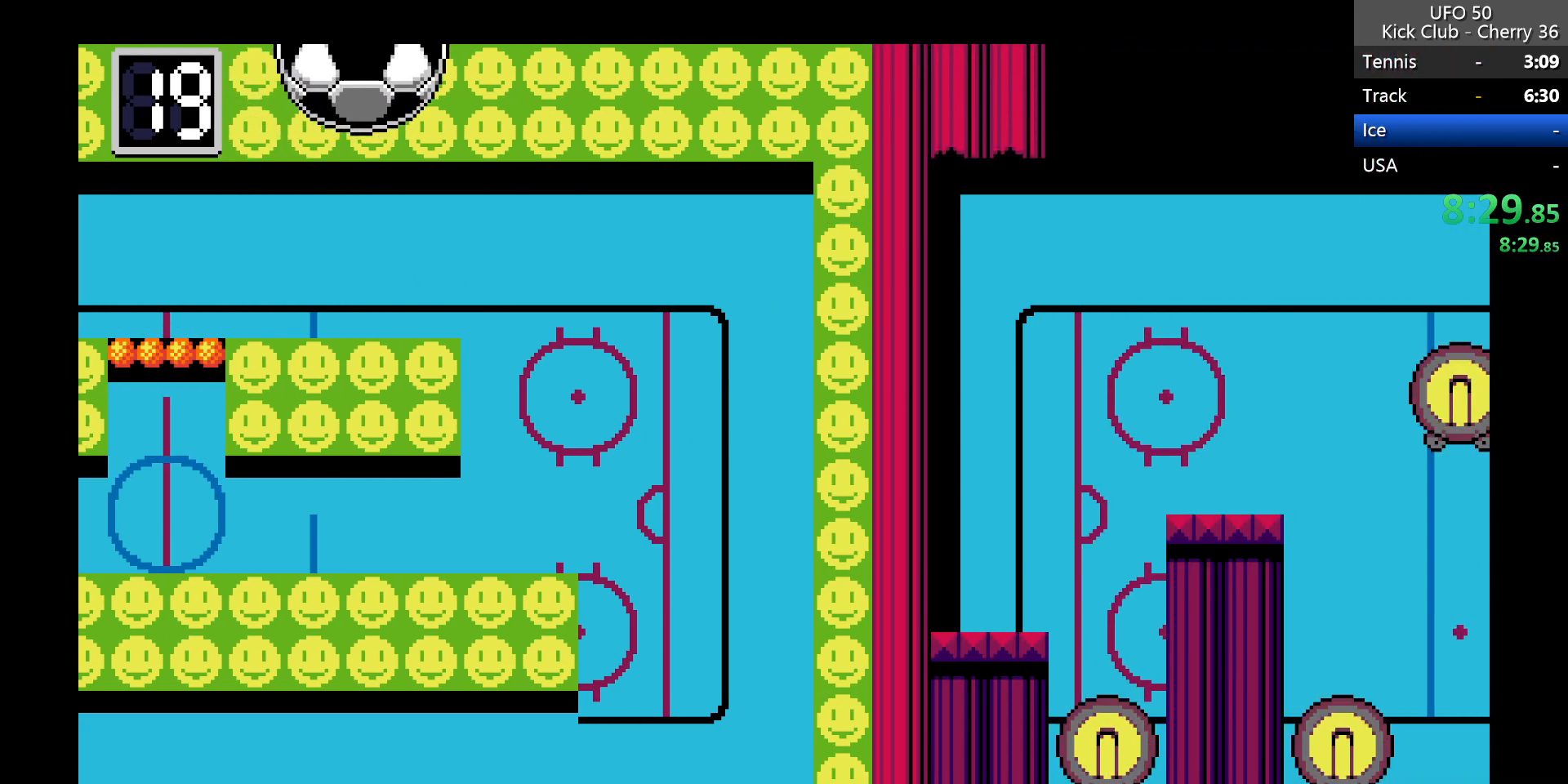
{"keys": [], "events": []}
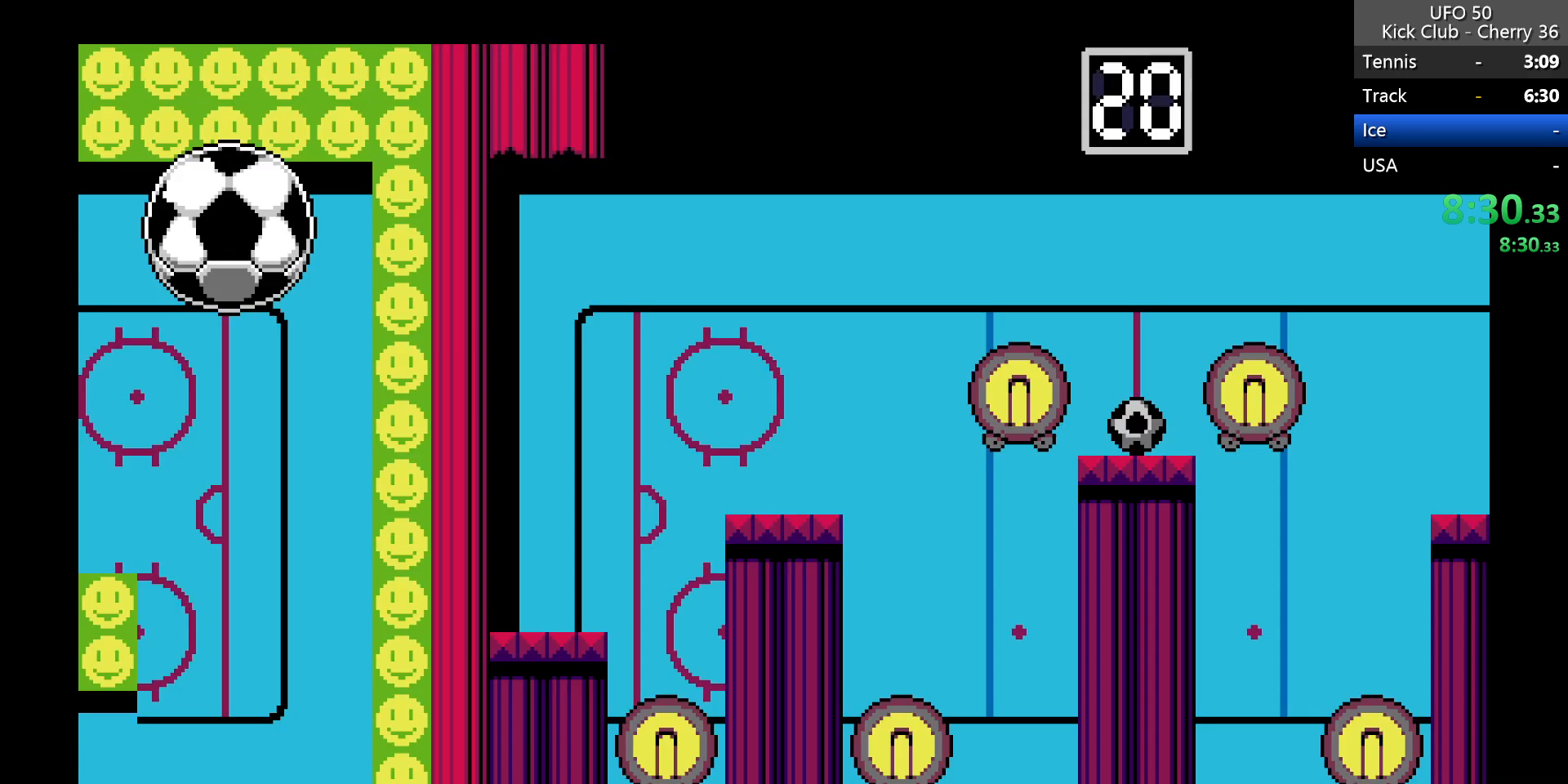
{"keys": [], "events": []}
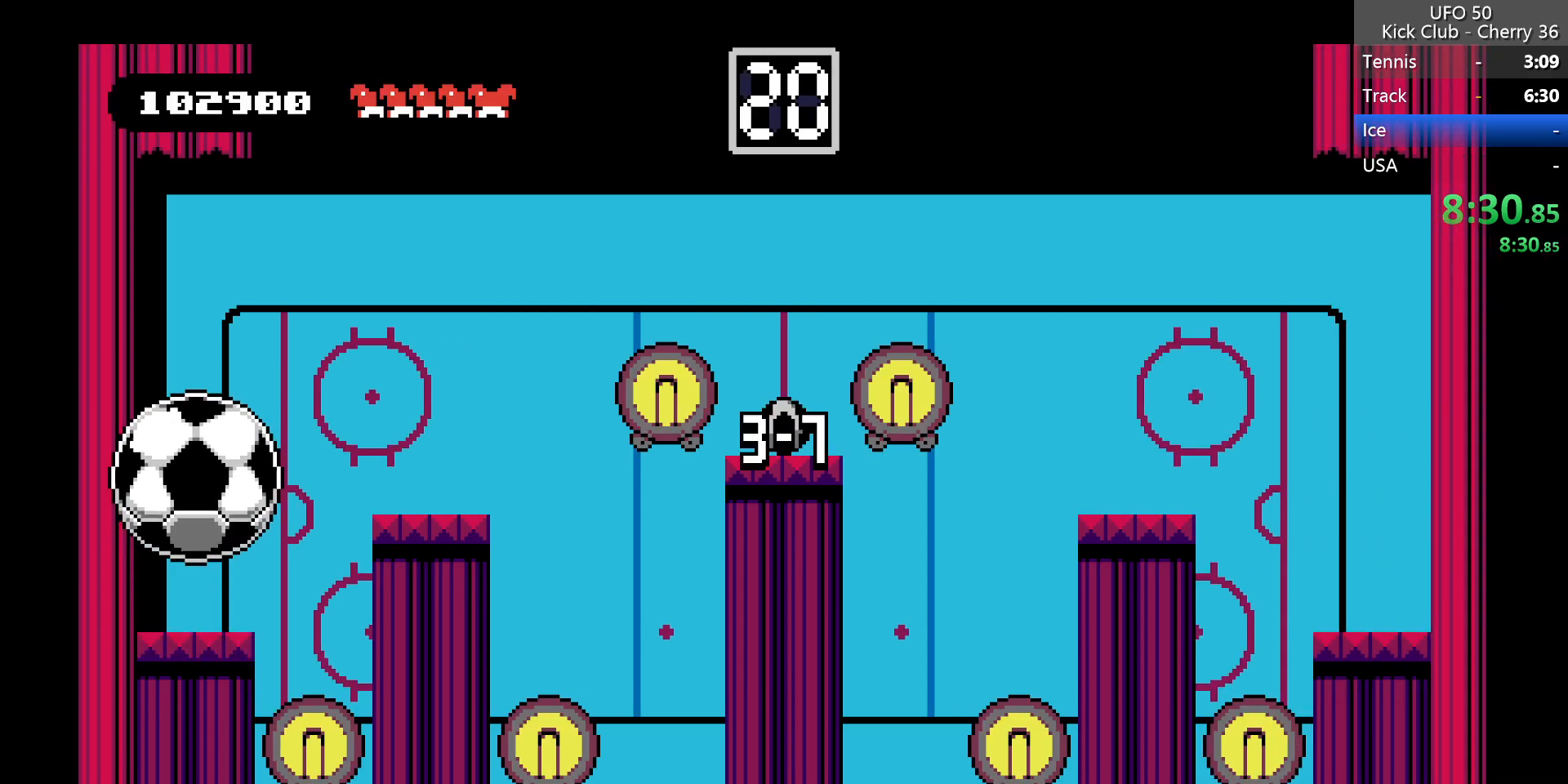
{"keys": [], "events": []}
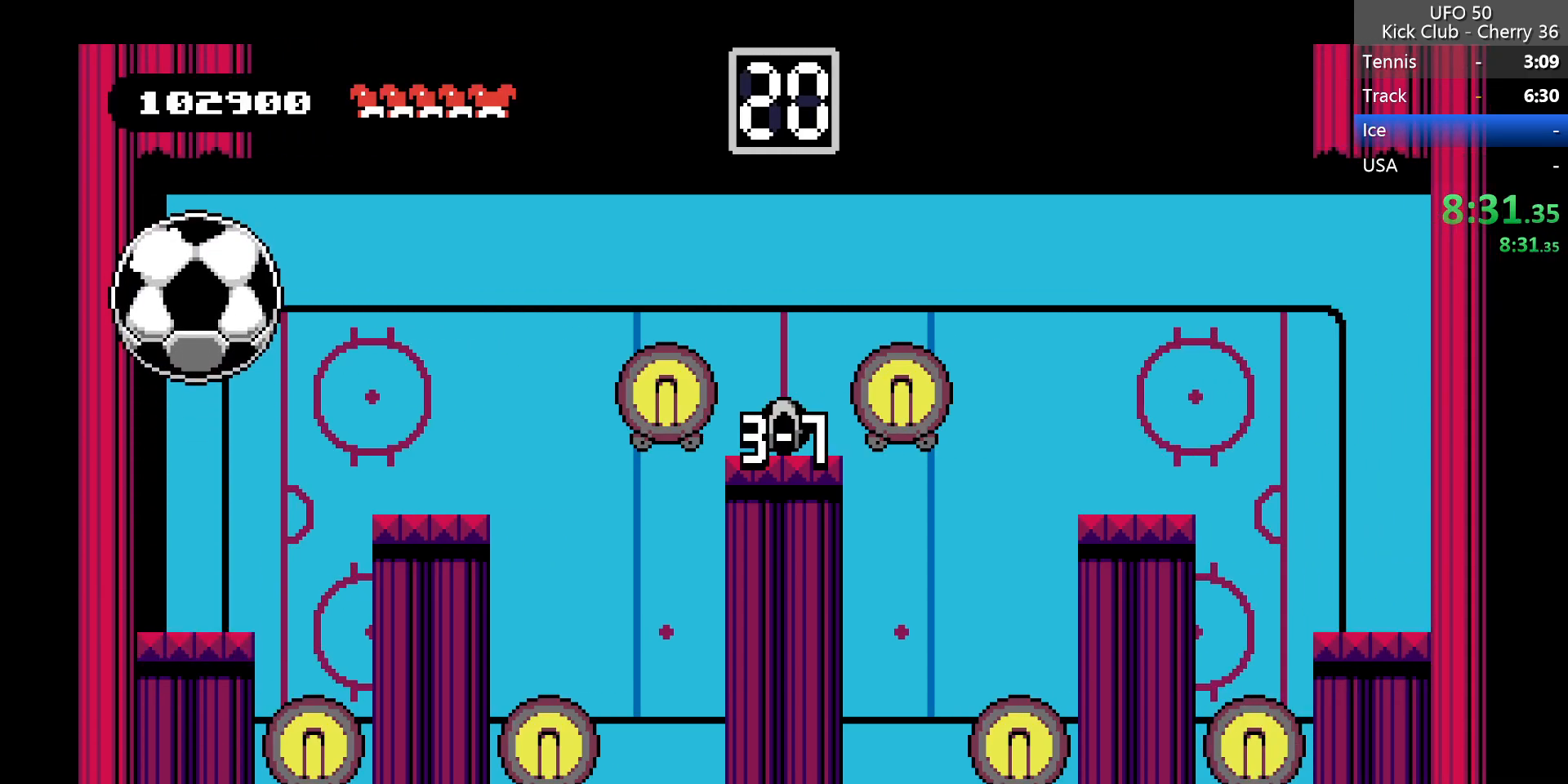
{"keys": [], "events": []}
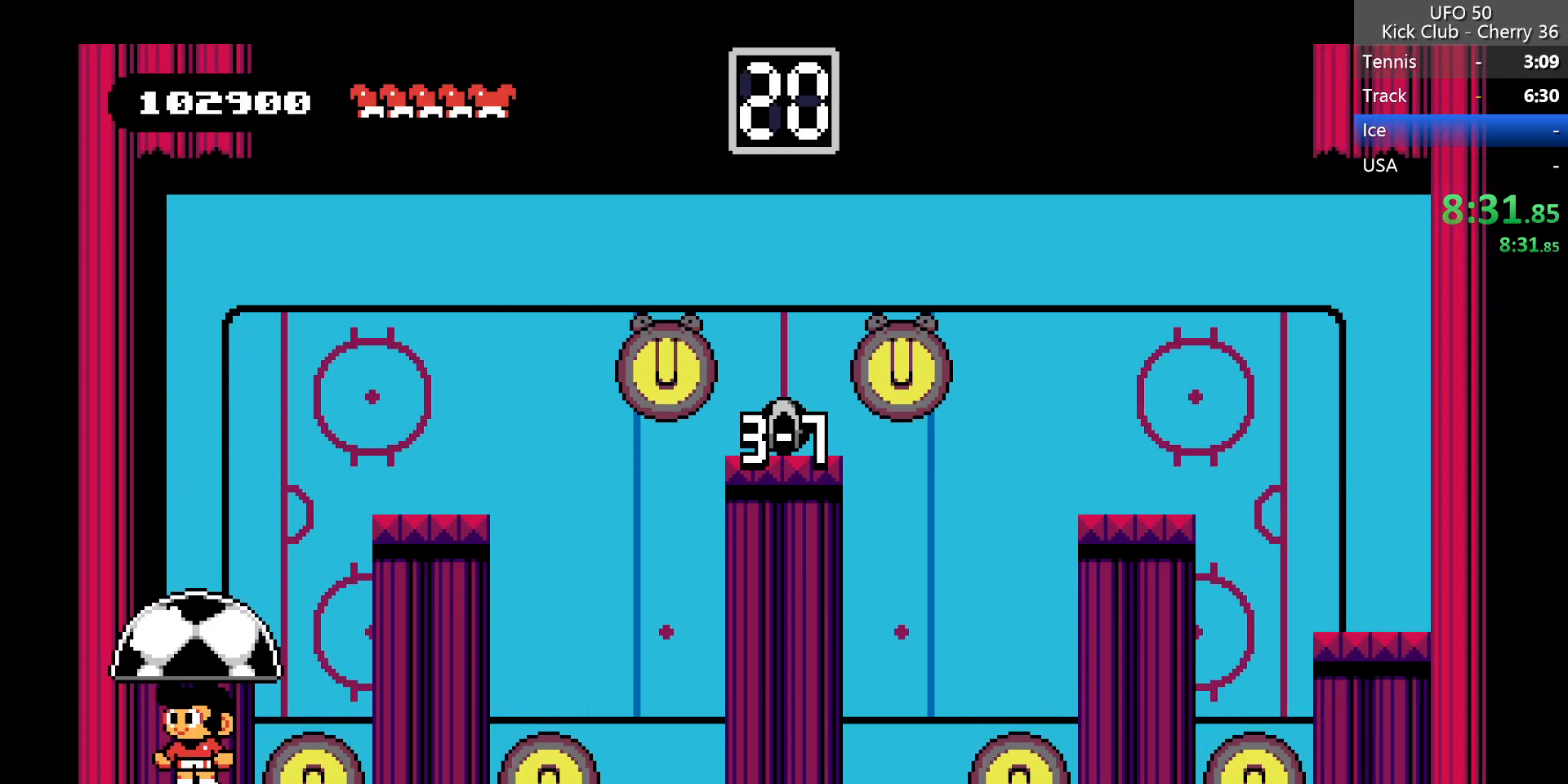
{"keys": [], "events": [[183, "z", "down"], [417, "z", "up"]]}
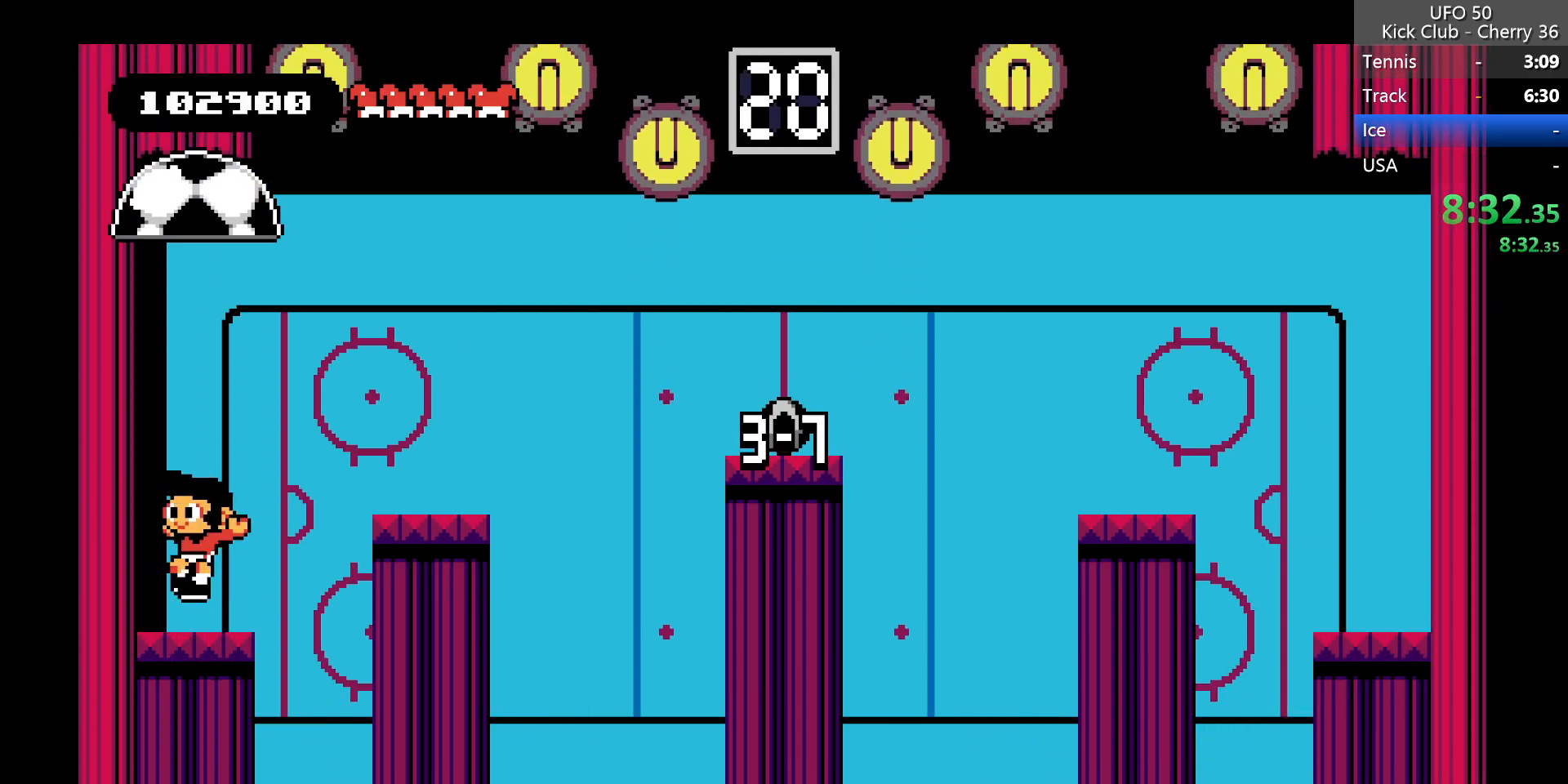
{"keys": ["right"], "events": [[150, "right", "down"], [283, "z", "down"], [433, "z", "up"]]}
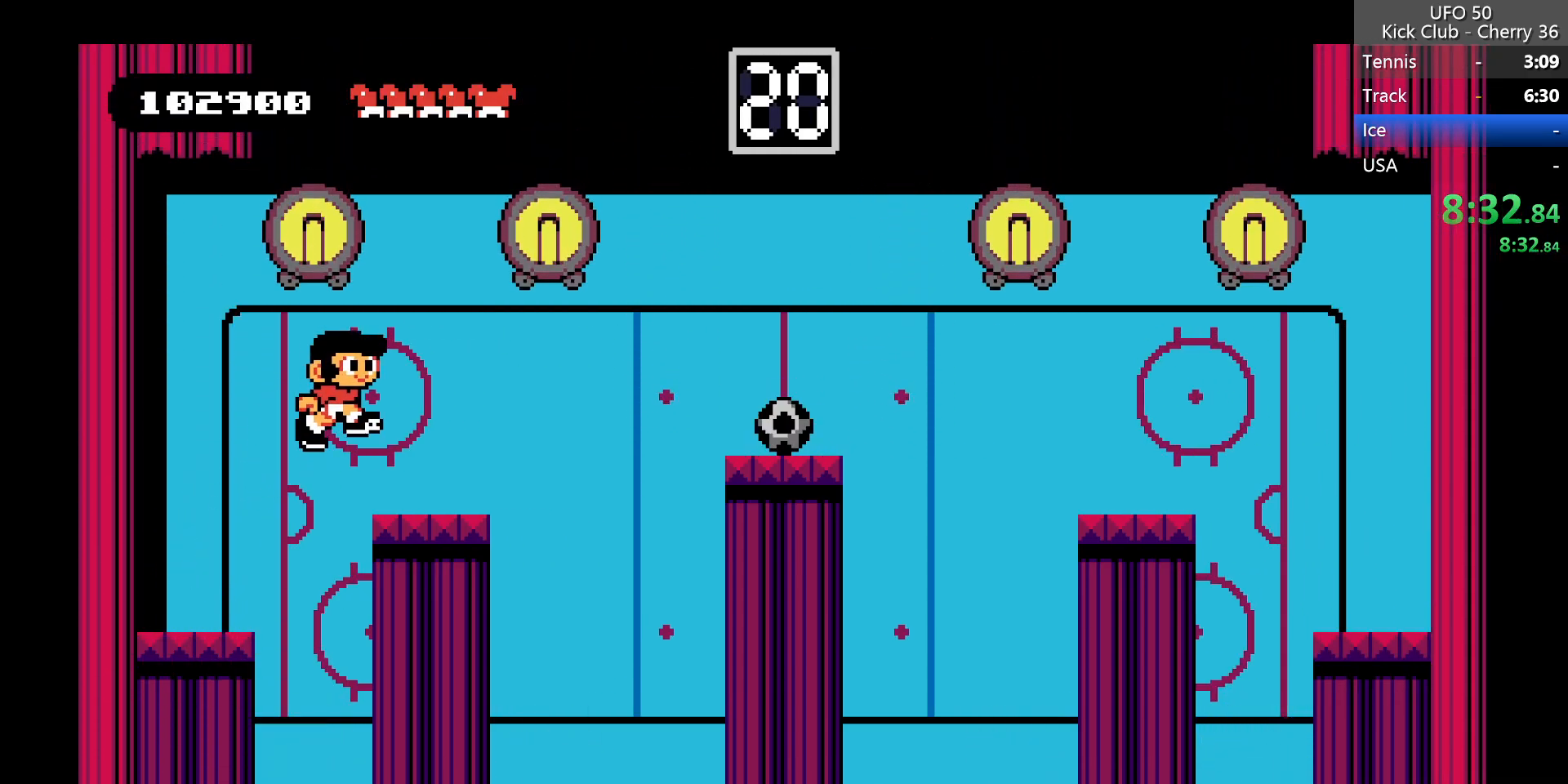
{"keys": [], "events": [[167, "right", "up"]]}
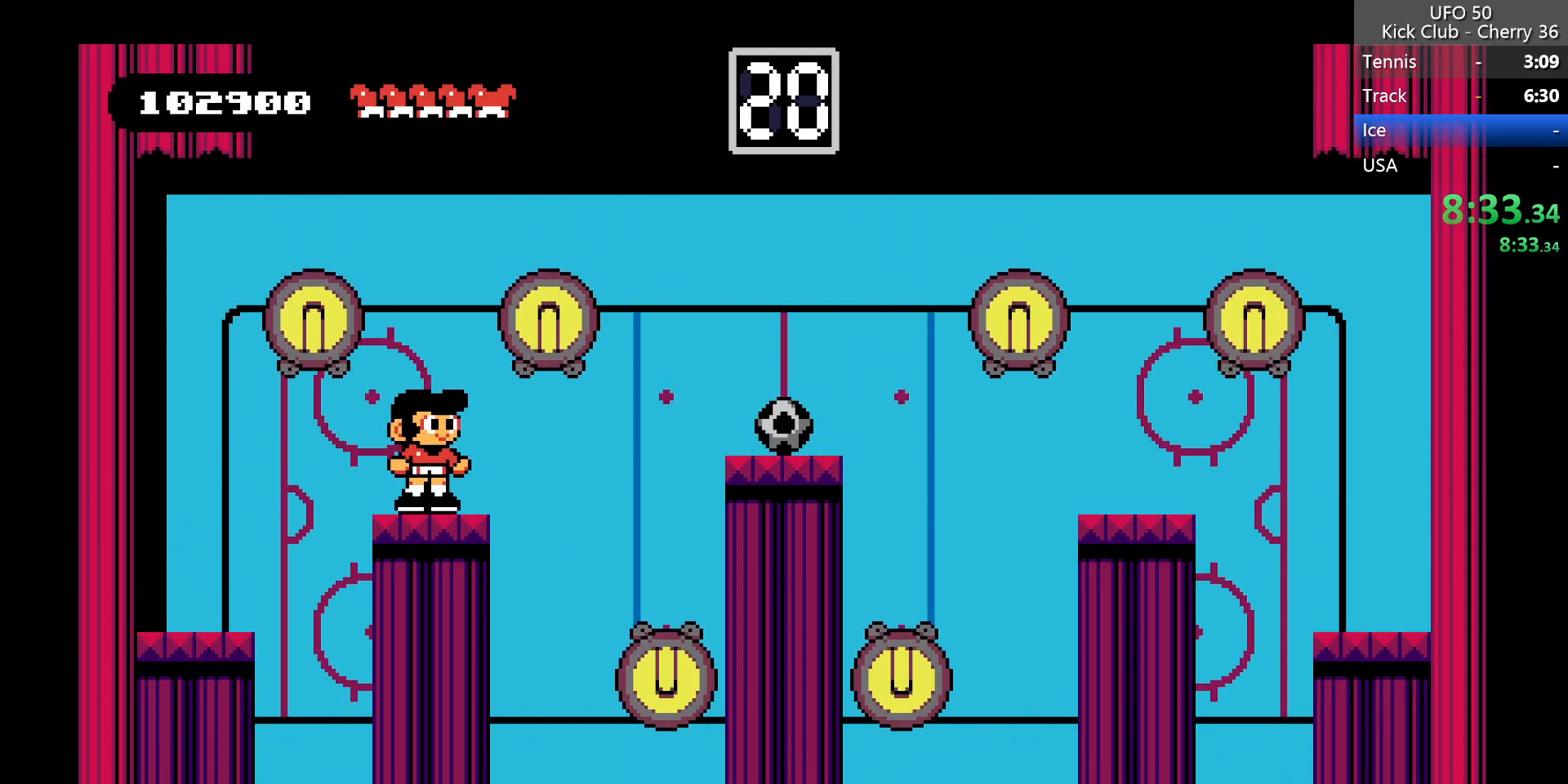
{"keys": [], "events": []}
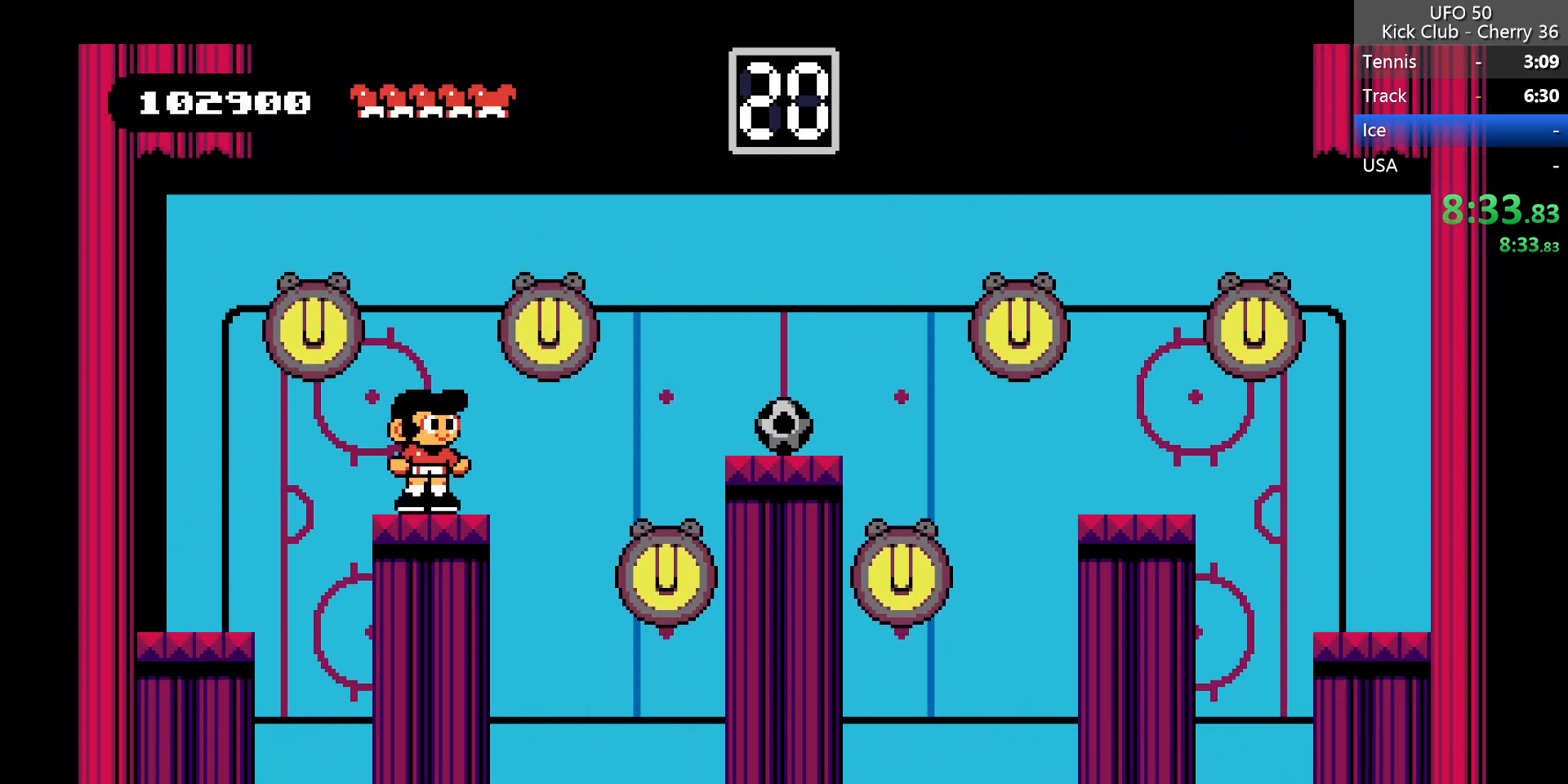
{"keys": ["right", "z"], "events": [[250, "right", "down"], [383, "z", "down"]]}
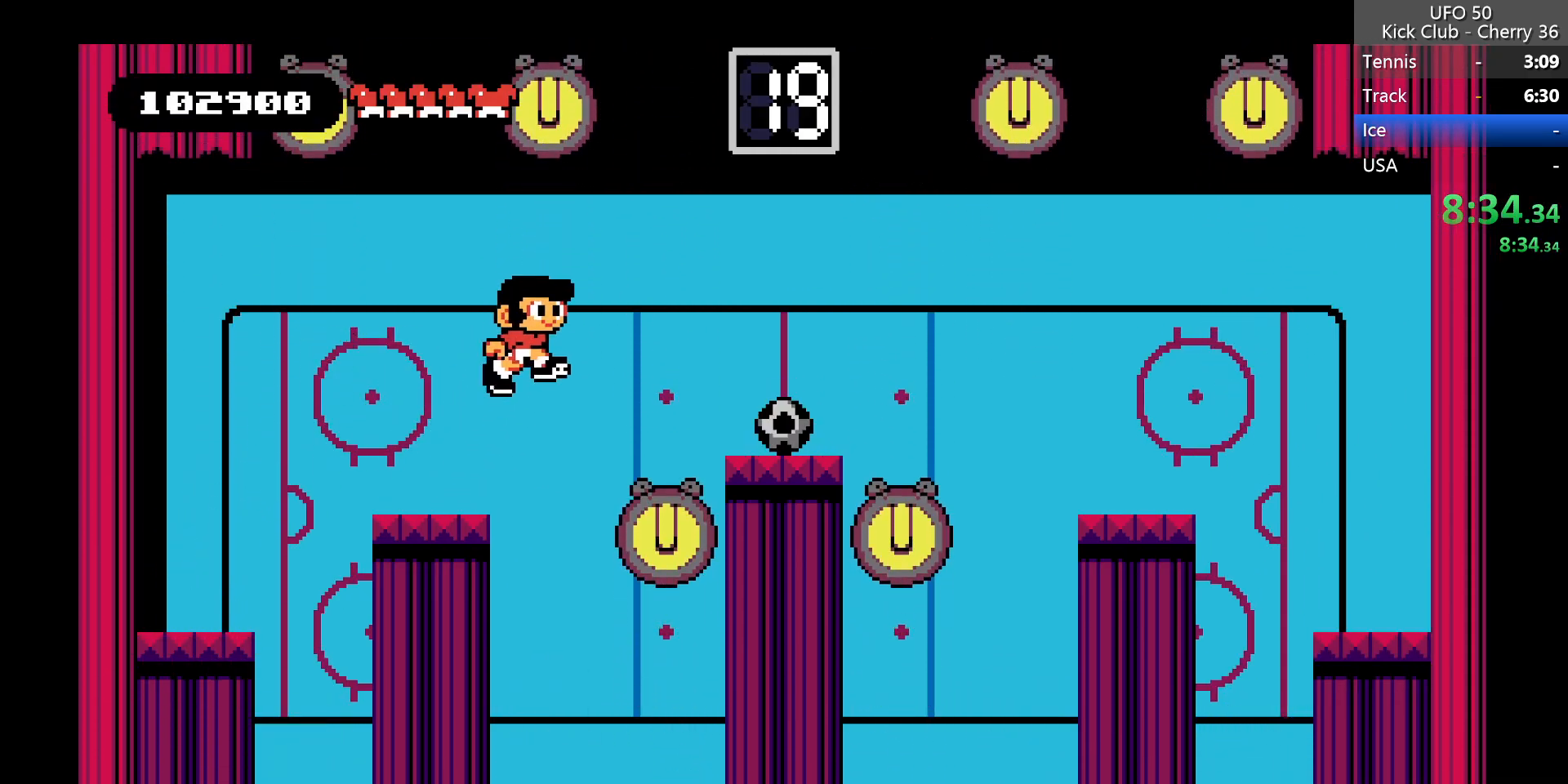
{"keys": ["right"], "events": [[167, "z", "up"]]}
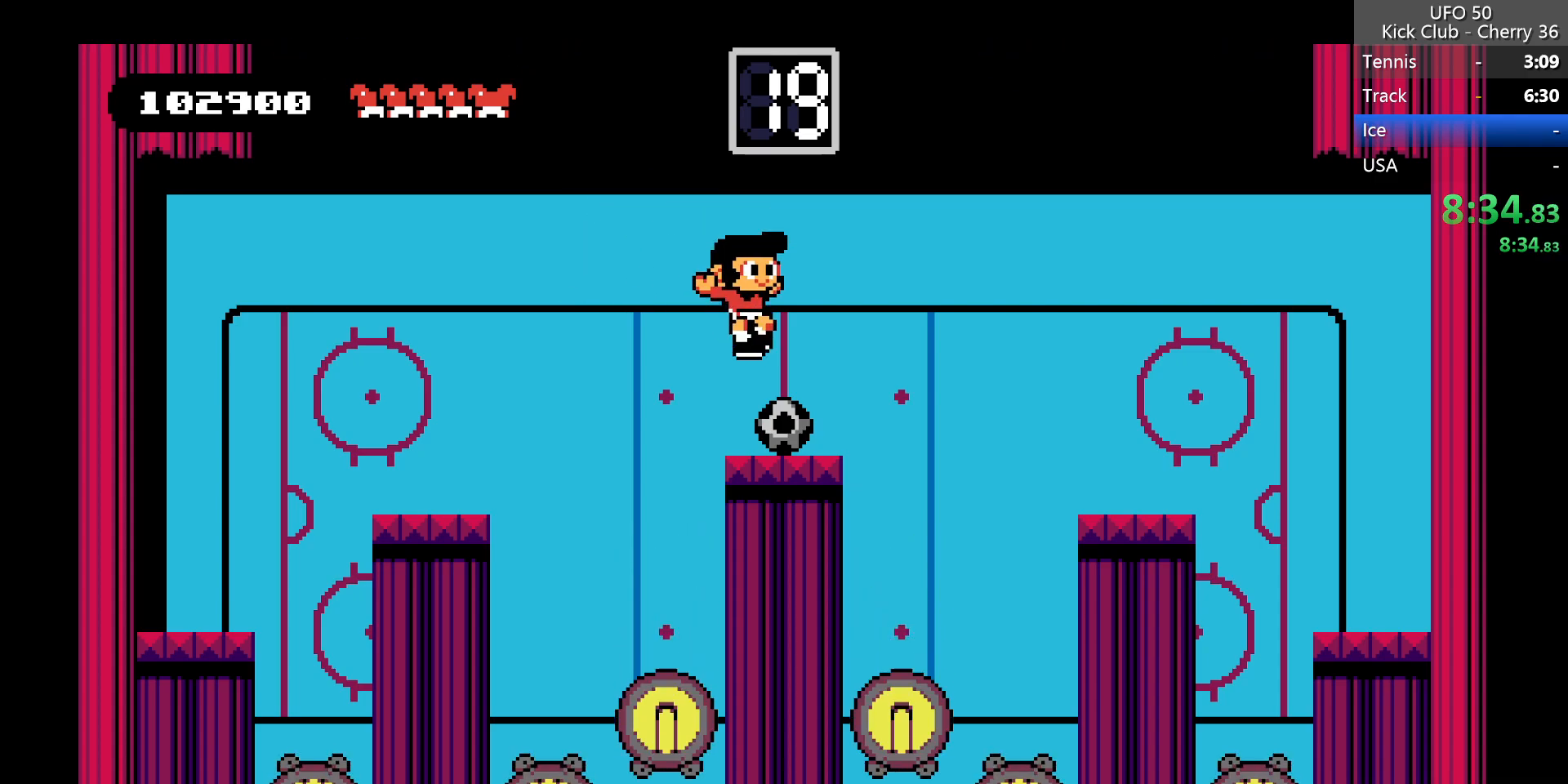
{"keys": [], "events": [[83, "right", "up"], [267, "up", "down"], [267, "z", "down"], [367, "x", "down"], [417, "z", "up"], [467, "up", "up"], [467, "x", "up"]]}
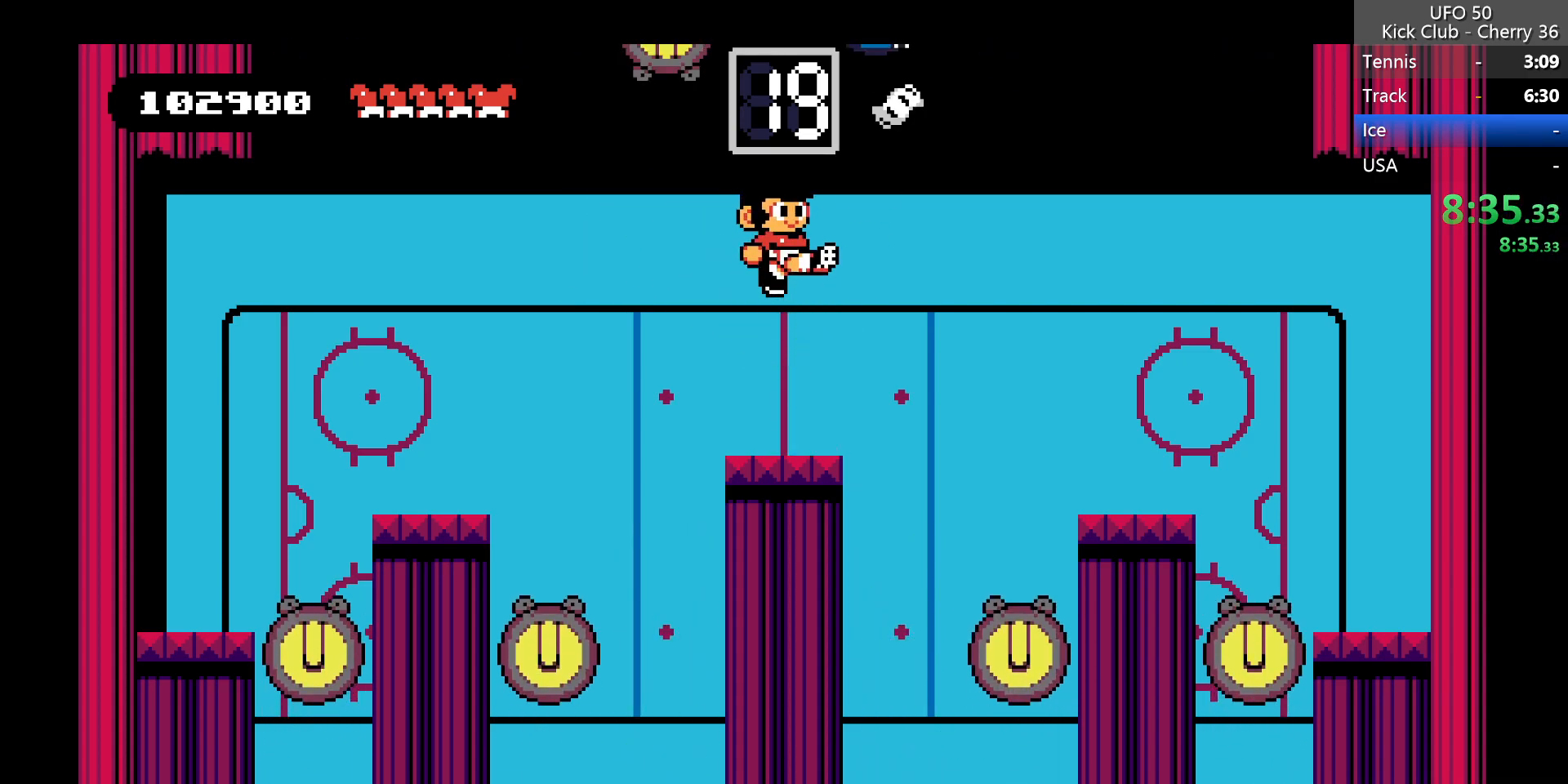
{"keys": [], "events": []}
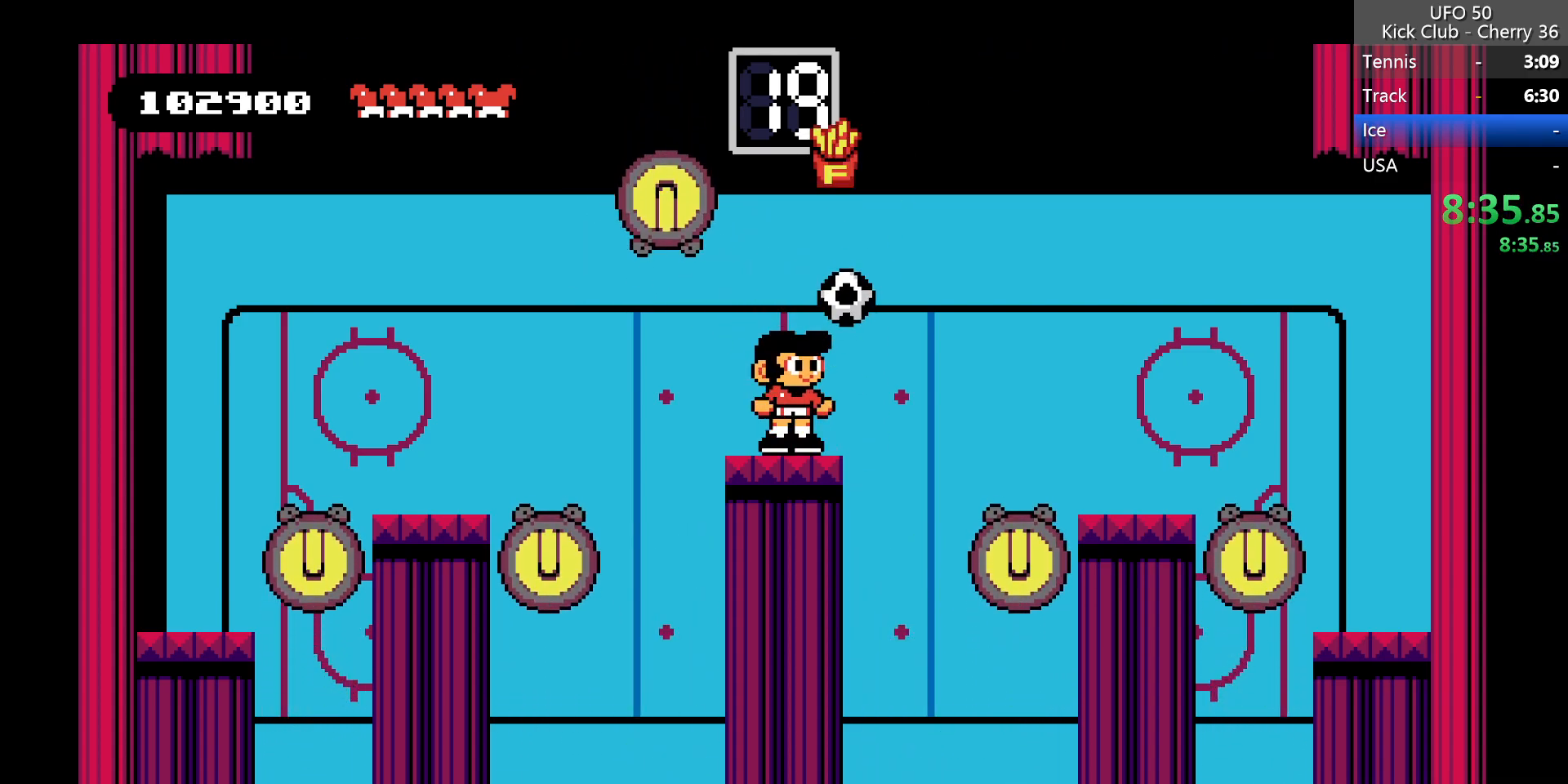
{"keys": [], "events": [[117, "right", "down"], [217, "left", "down"], [217, "right", "up"], [350, "left", "up"]]}
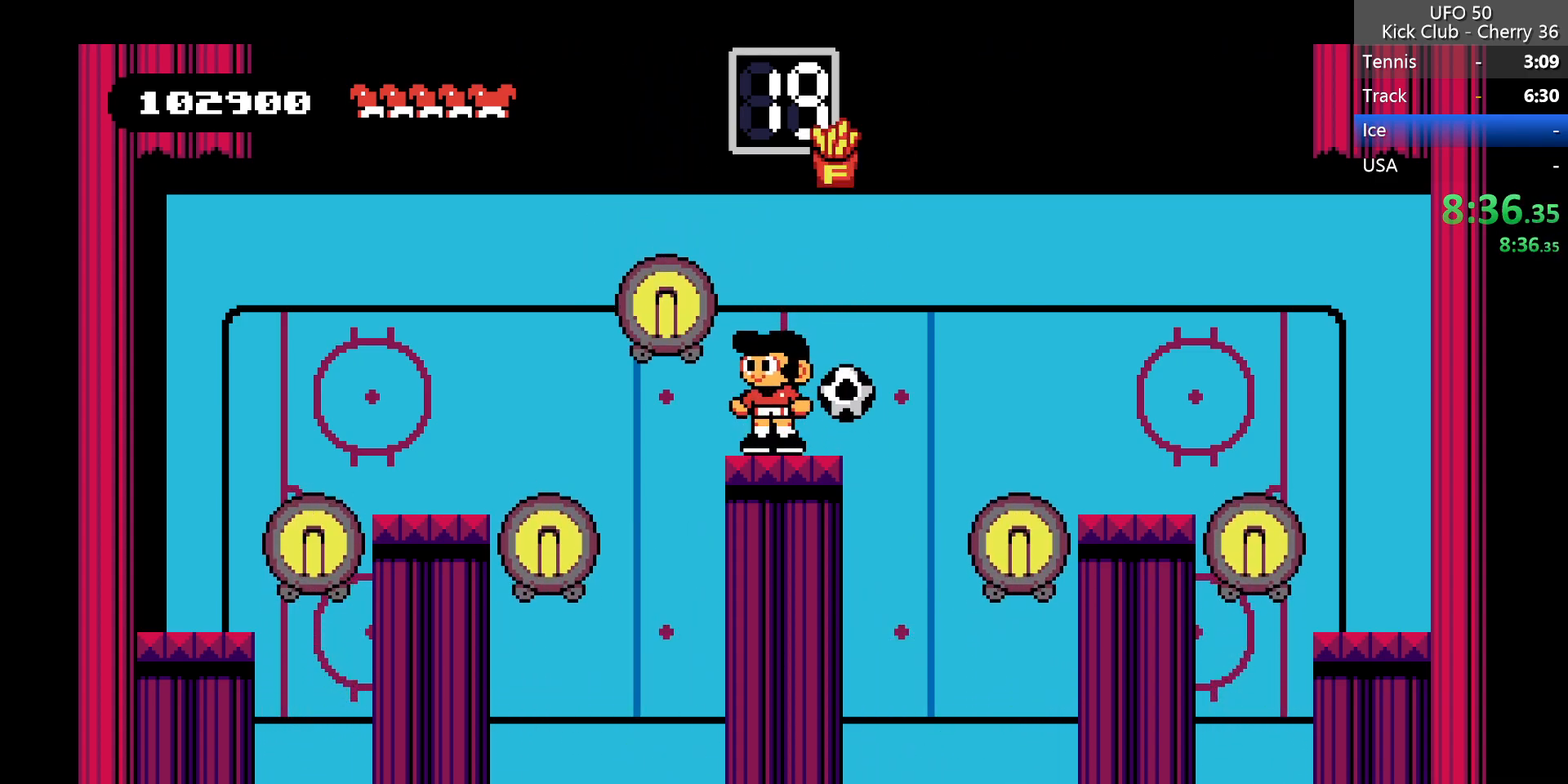
{"keys": [], "events": [[83, "up", "down"], [133, "z", "down"], [183, "x", "down"], [233, "up", "up"], [233, "z", "up"], [267, "x", "up"]]}
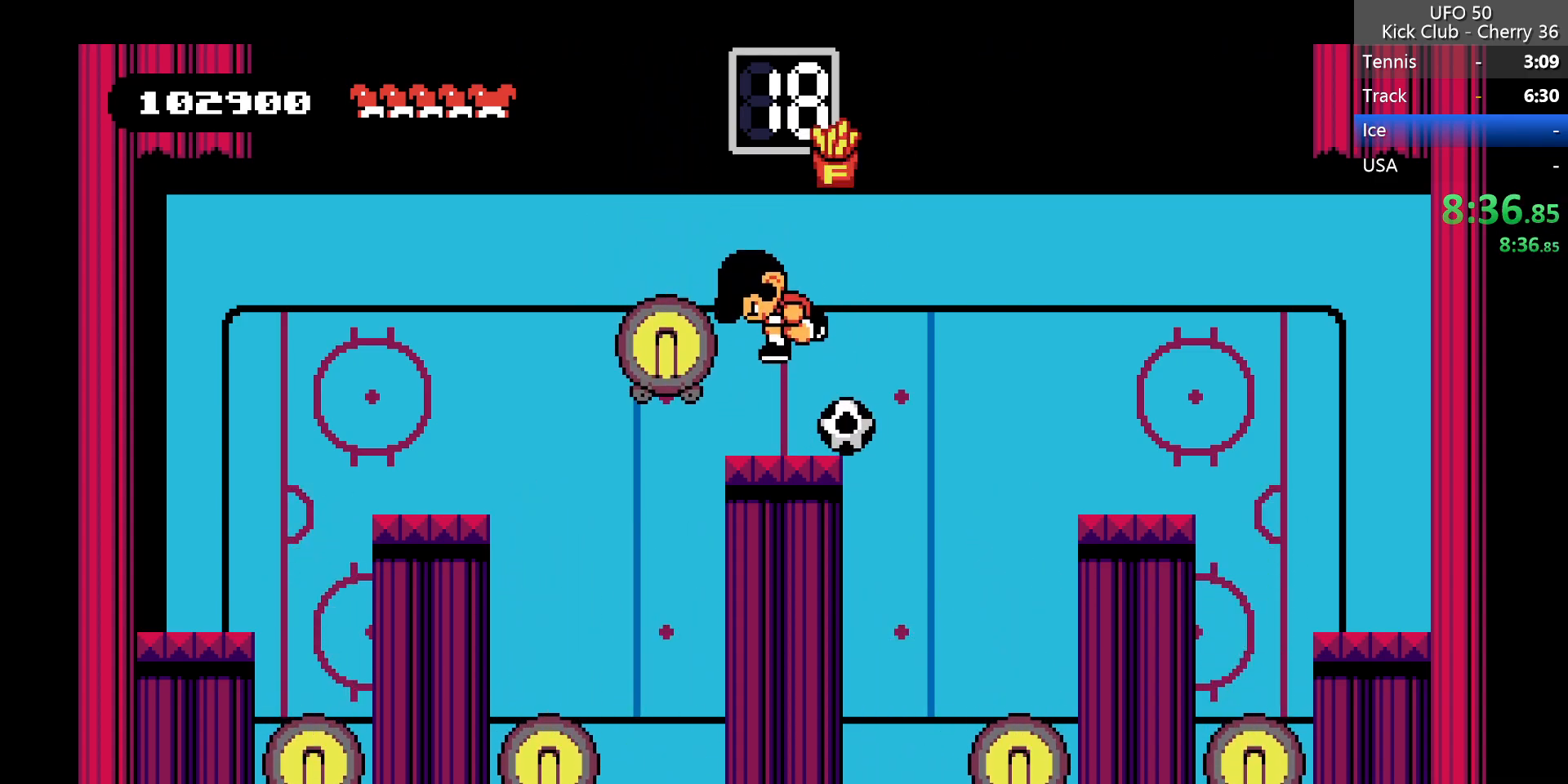
{"keys": ["up", "x", "z"], "events": [[50, "right", "down"], [200, "right", "up"], [250, "left", "down"], [383, "left", "up"], [383, "z", "down"], [433, "up", "down"], [433, "x", "down"]]}
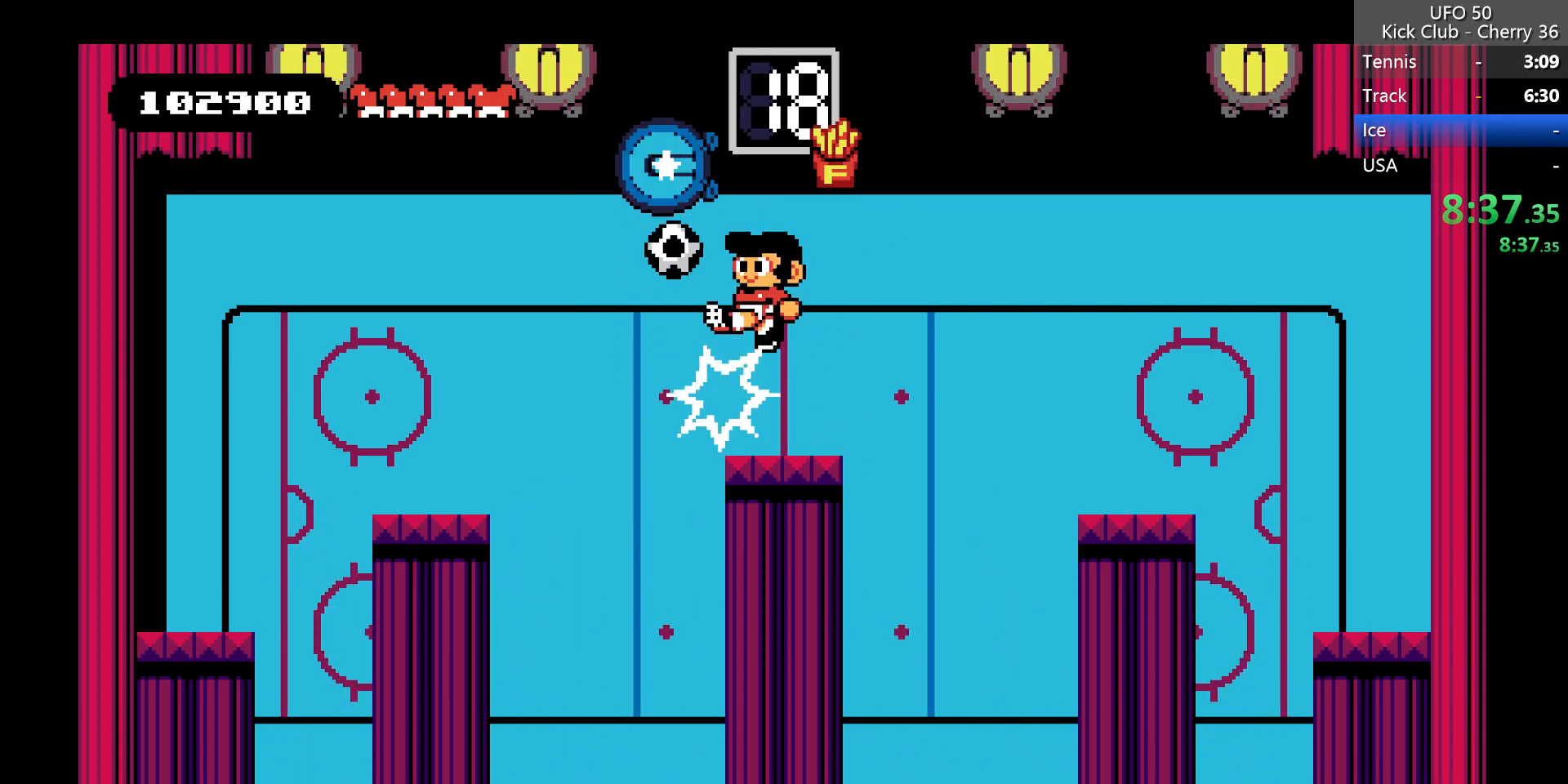
{"keys": [], "events": [[17, "z", "up"], [67, "up", "up"], [67, "x", "up"]]}
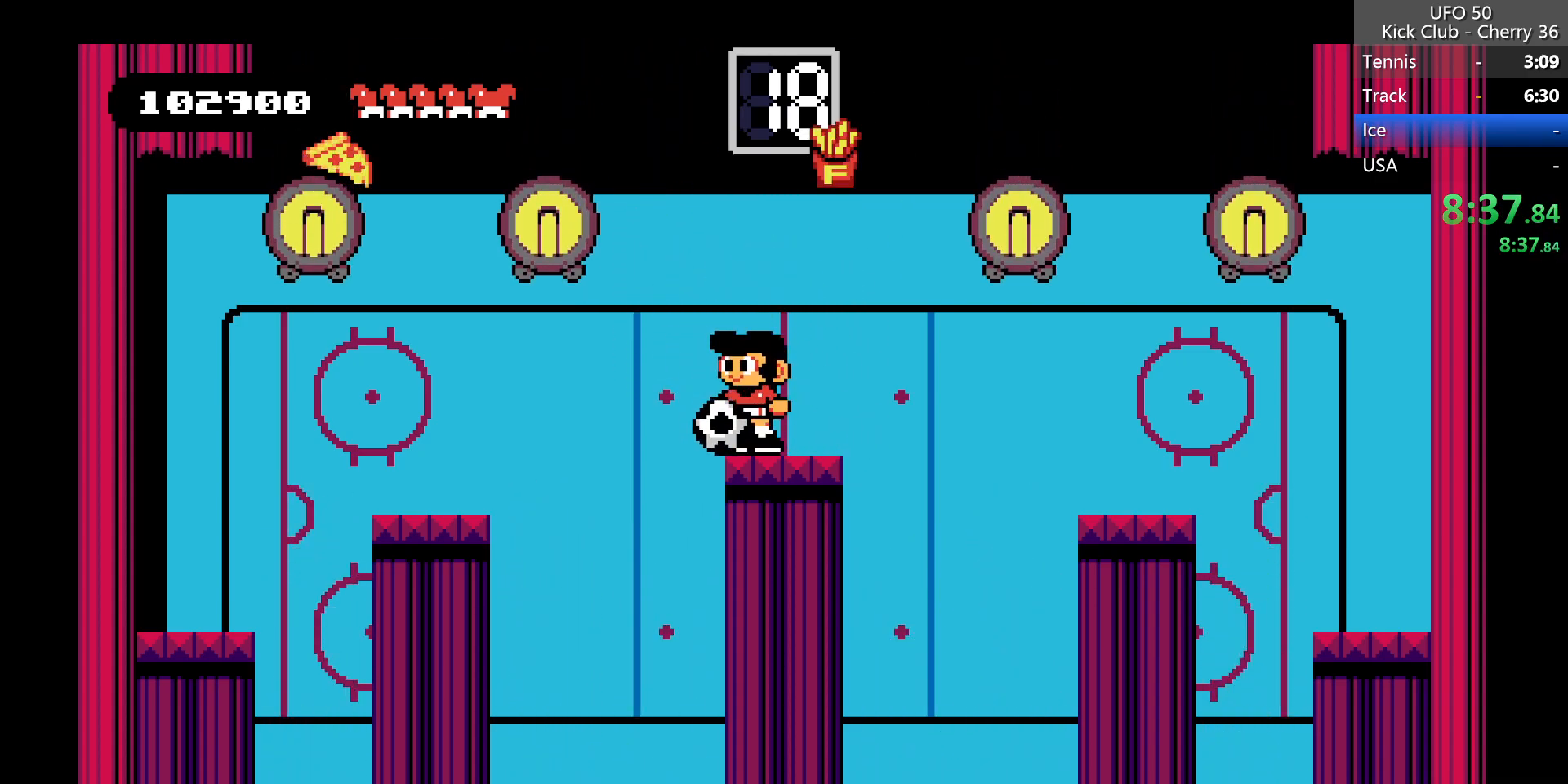
{"keys": [], "events": [[183, "x", "down"], [283, "x", "up"]]}
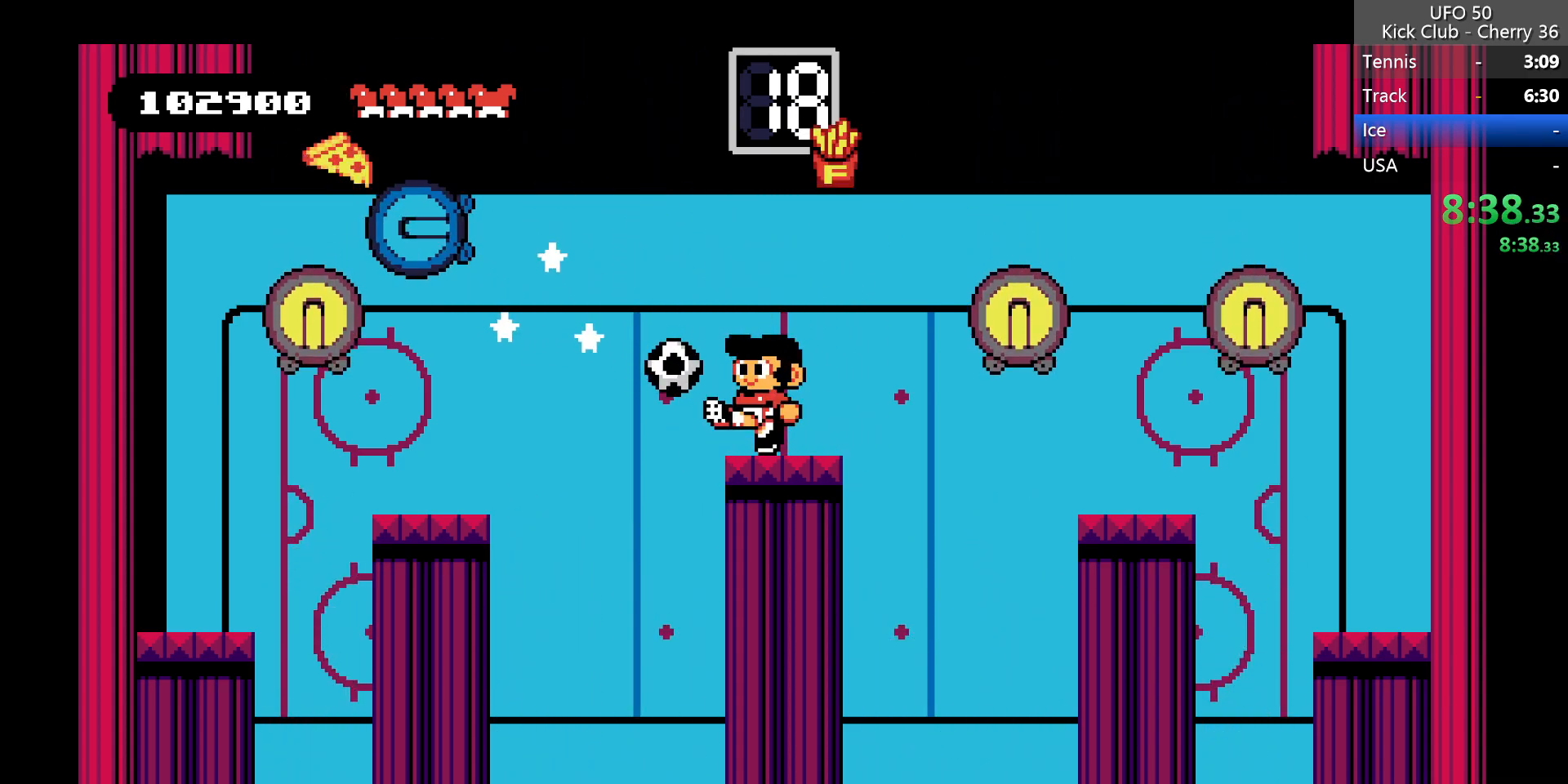
{"keys": [], "events": []}
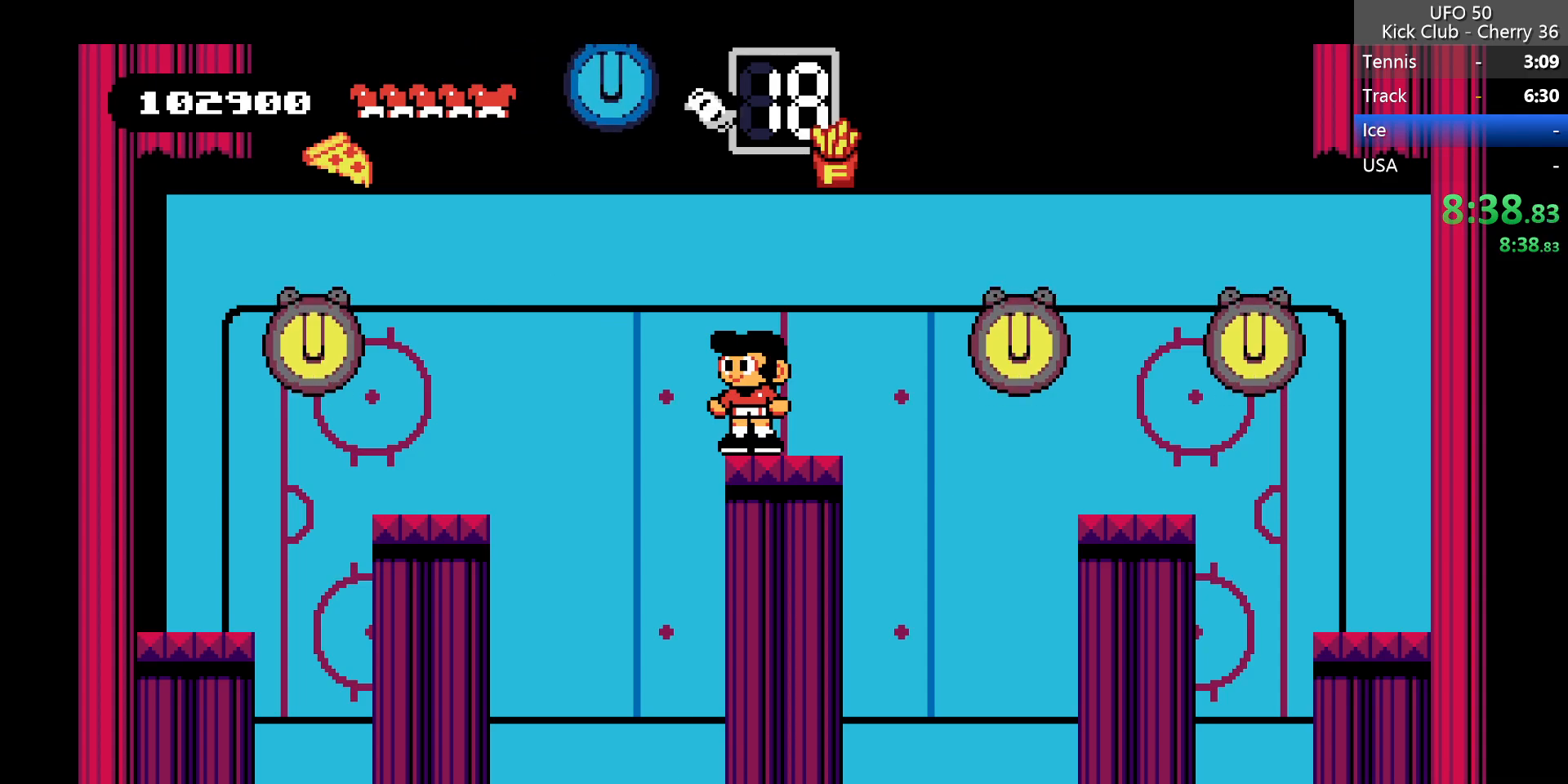
{"keys": [], "events": [[117, "z", "down"], [267, "left", "down"], [267, "x", "down"], [300, "left", "up"], [350, "z", "up"], [400, "x", "up"]]}
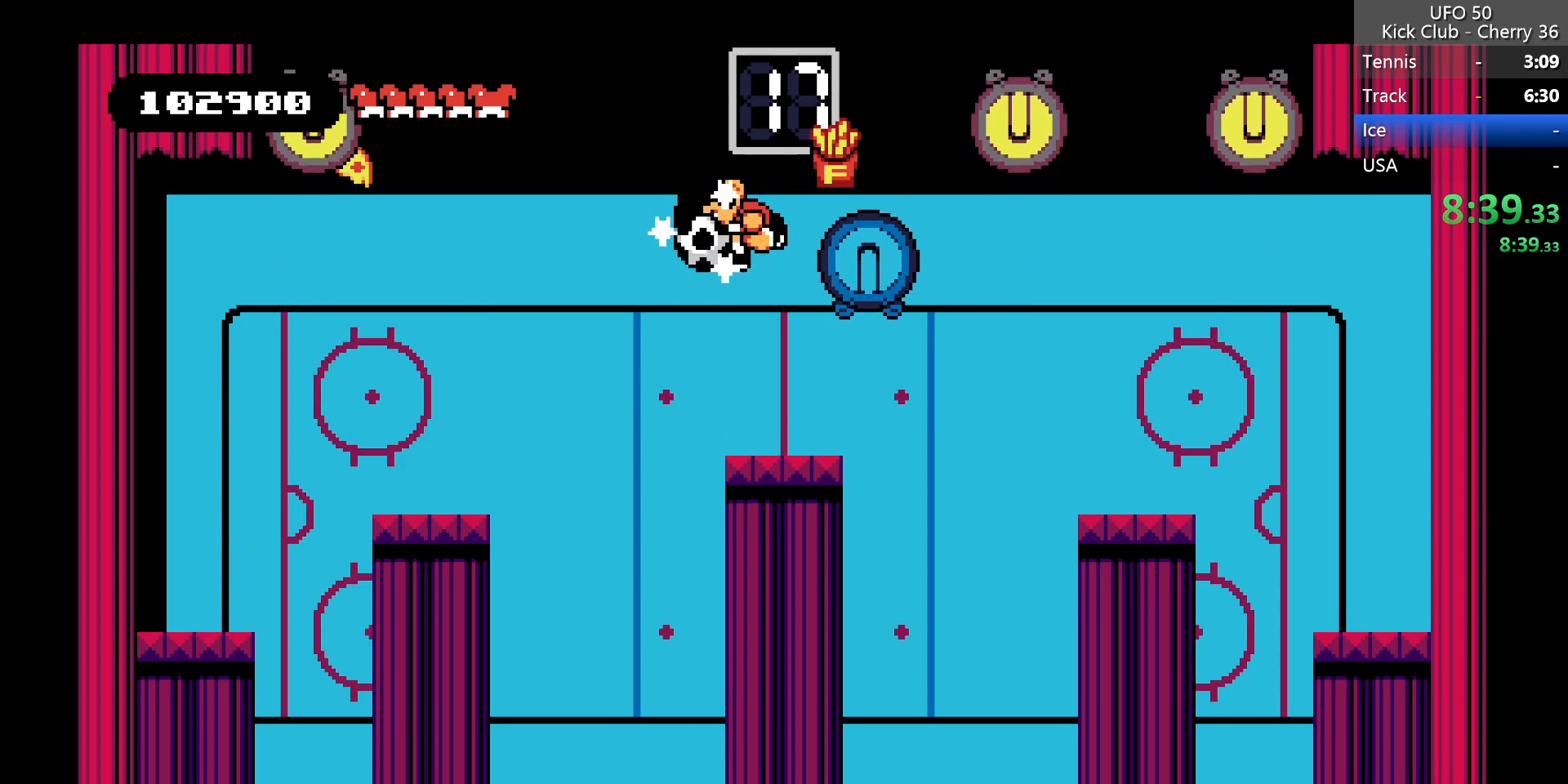
{"keys": ["left"], "events": [[133, "right", "down"], [283, "right", "up"], [417, "left", "down"]]}
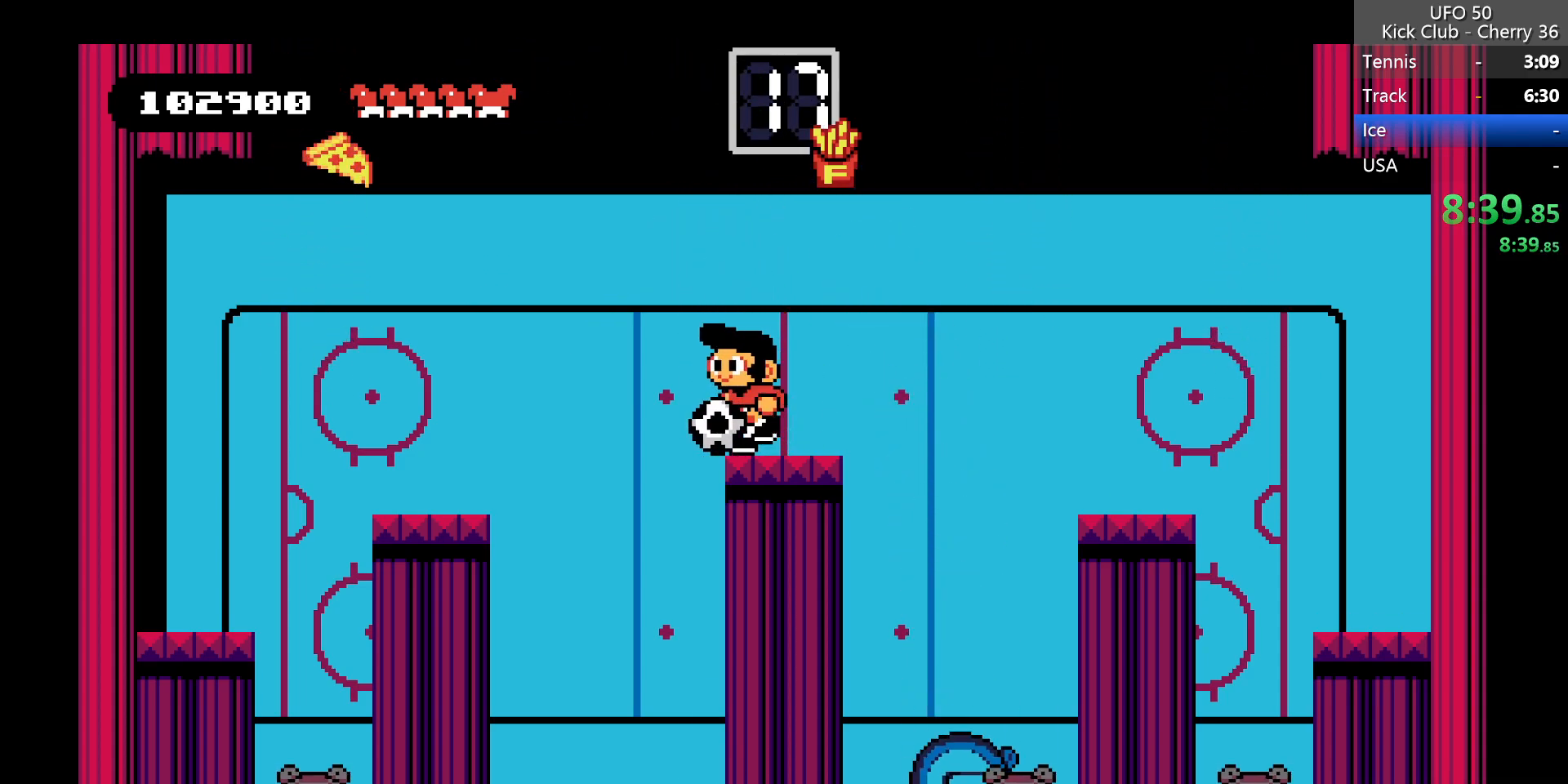
{"keys": ["left"], "events": [[17, "z", "down"], [283, "z", "up"]]}
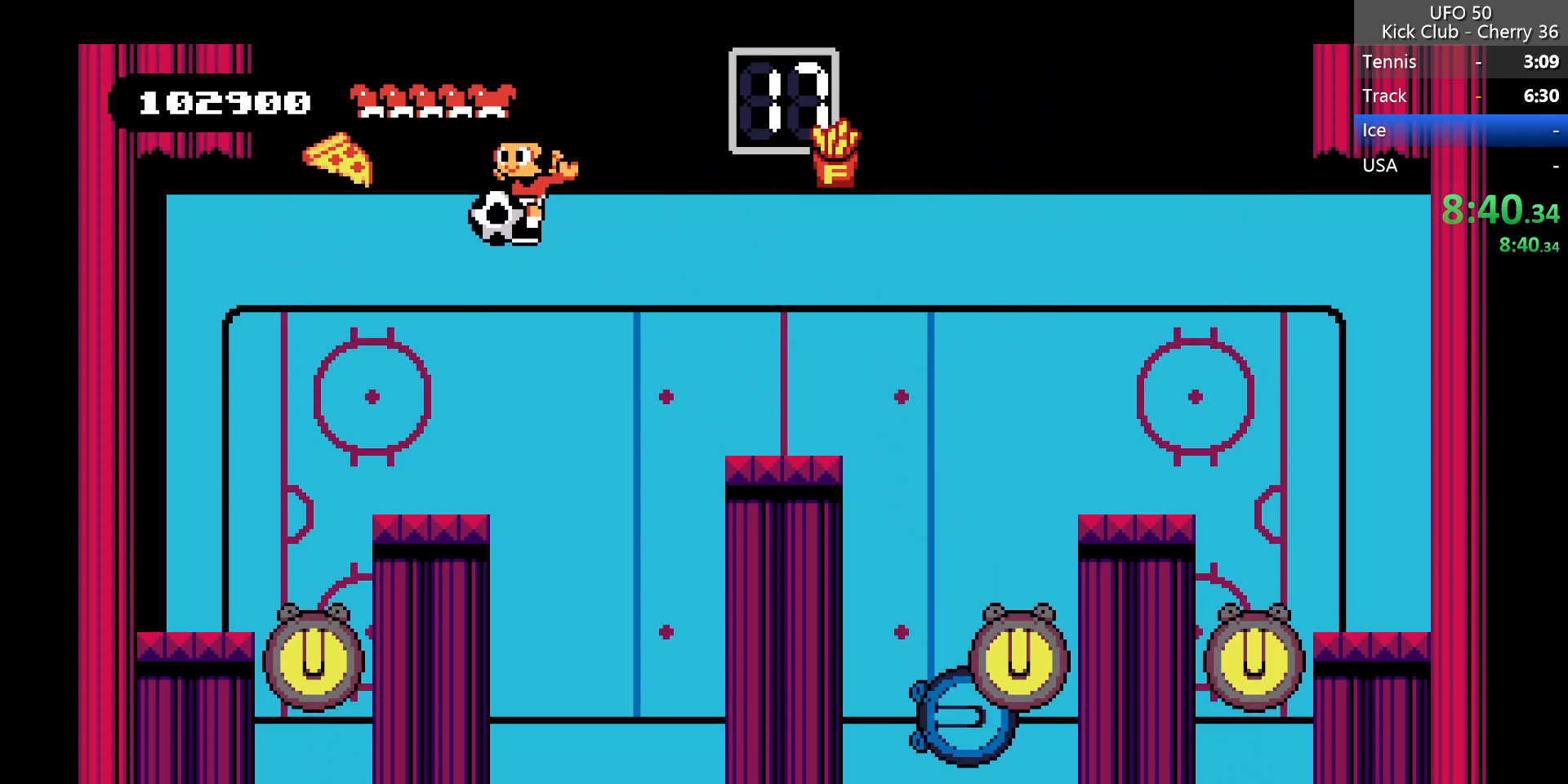
{"keys": ["down"], "events": [[217, "left", "up"], [350, "down", "down"]]}
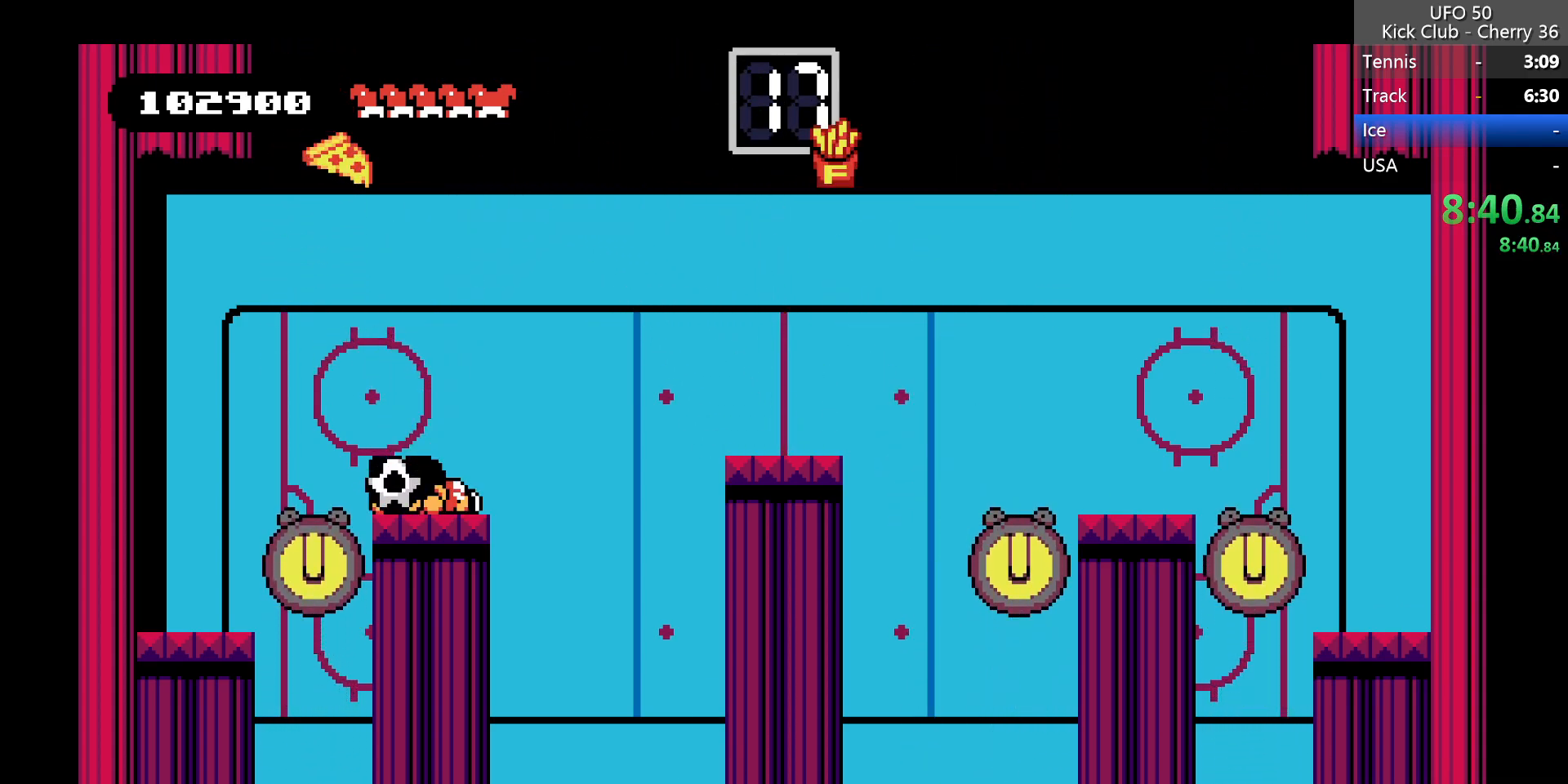
{"keys": [], "events": [[50, "x", "down"], [133, "x", "up"], [183, "down", "up"], [367, "left", "down"], [500, "left", "up"]]}
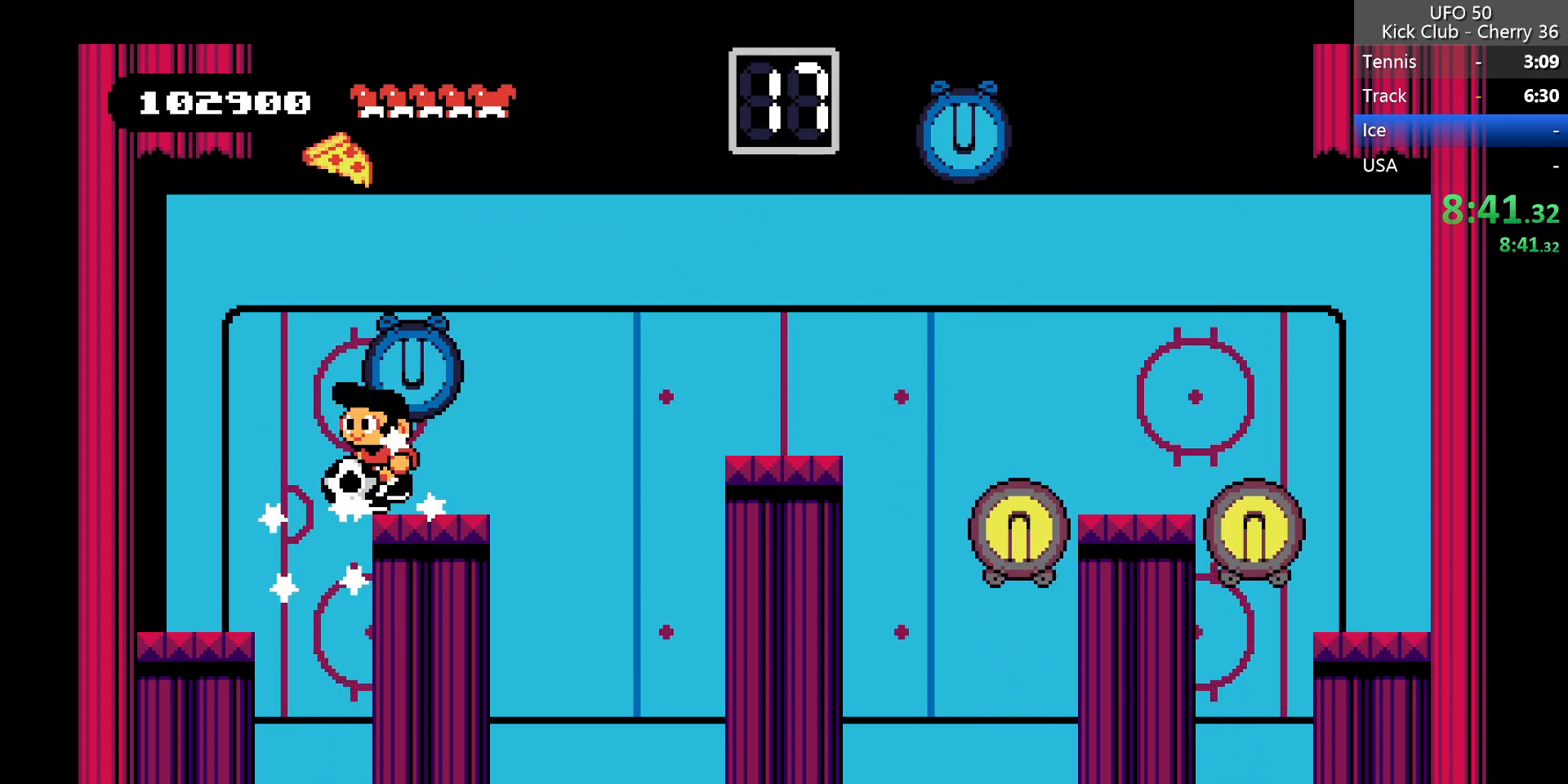
{"keys": ["right", "z"], "events": [[50, "right", "down"], [250, "z", "down"]]}
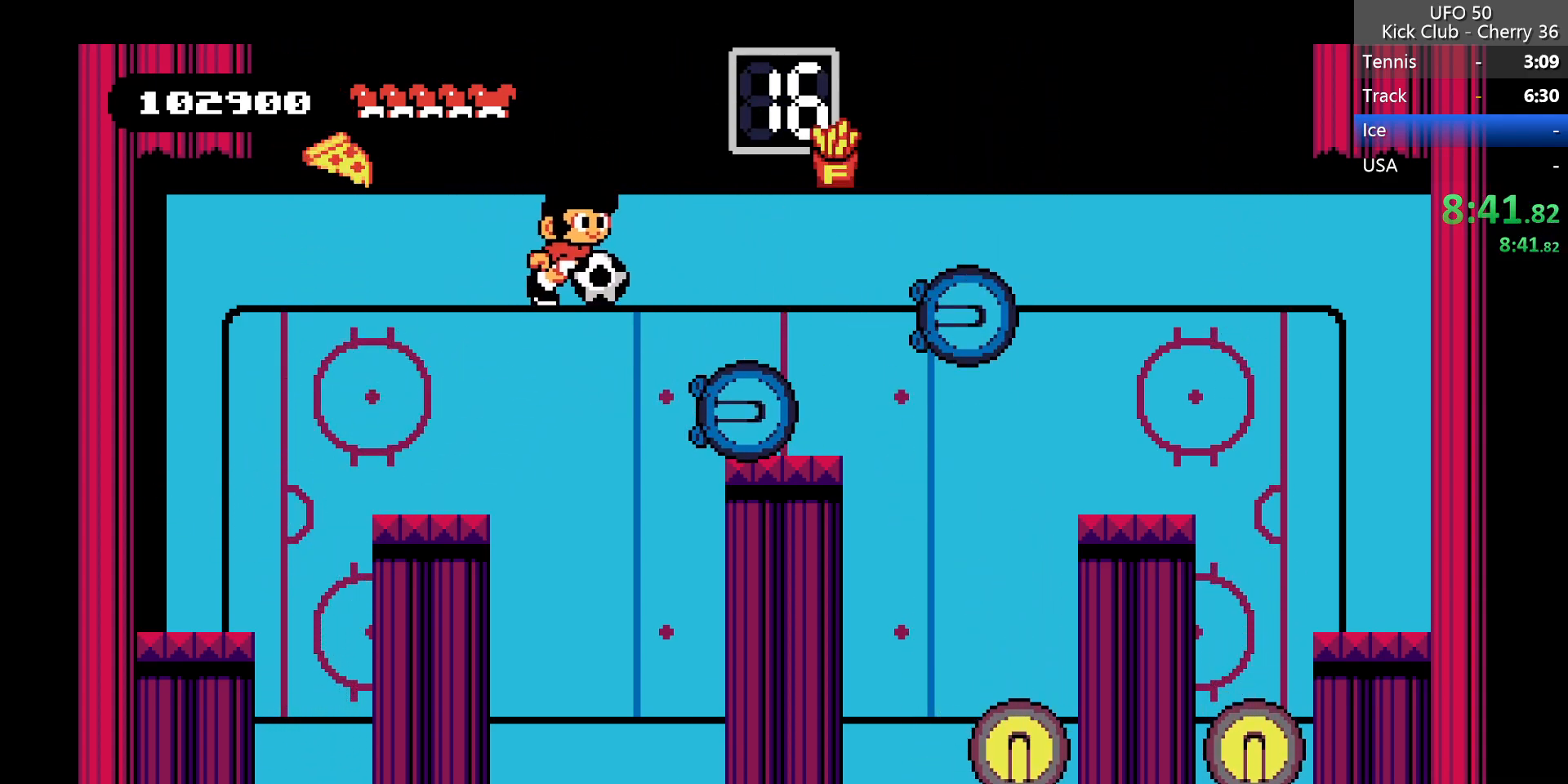
{"keys": [], "events": [[117, "z", "up"], [483, "right", "up"]]}
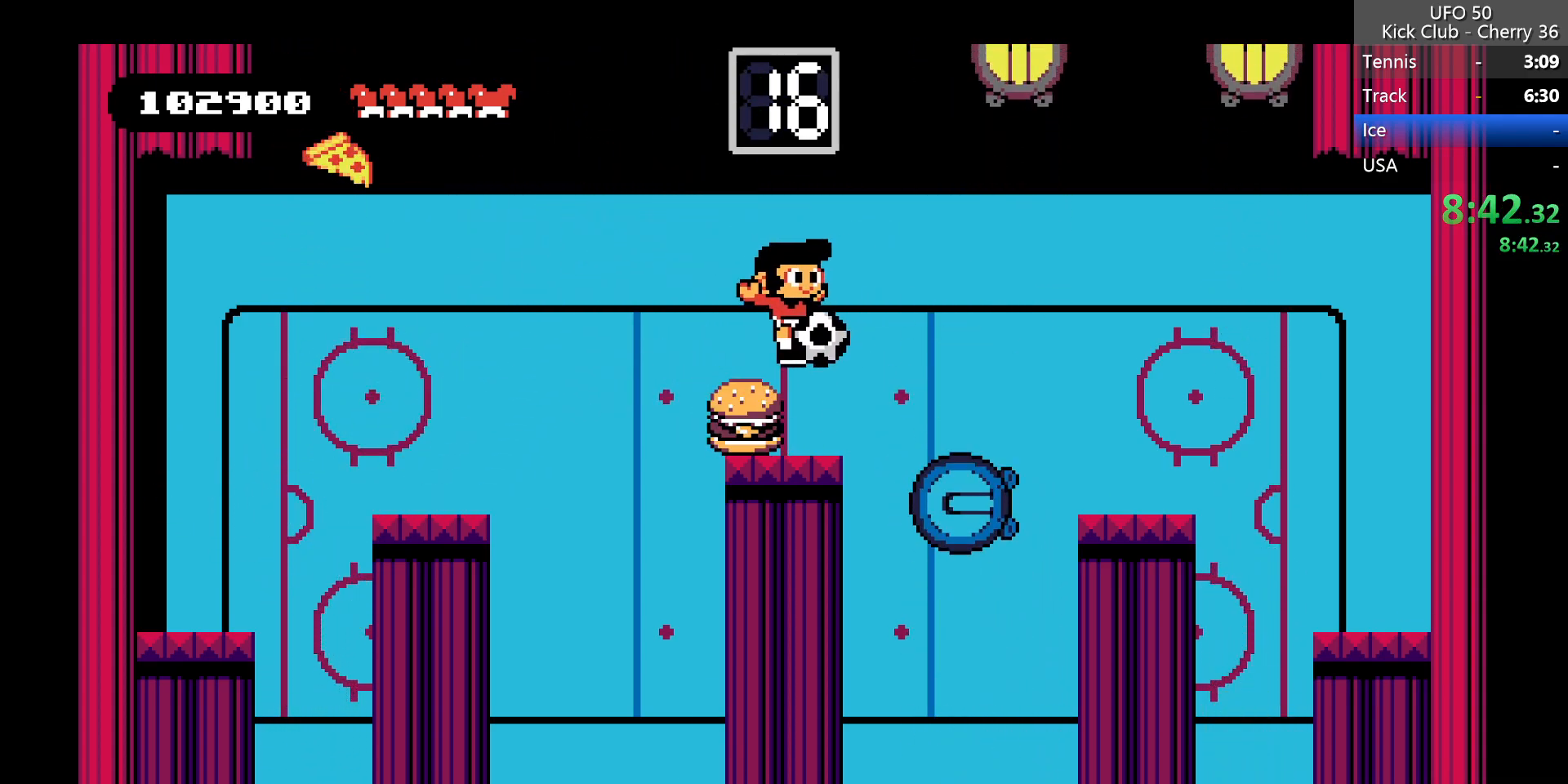
{"keys": ["x", "z"], "events": [[367, "right", "down"], [417, "z", "down"], [500, "right", "up"], [500, "x", "down"]]}
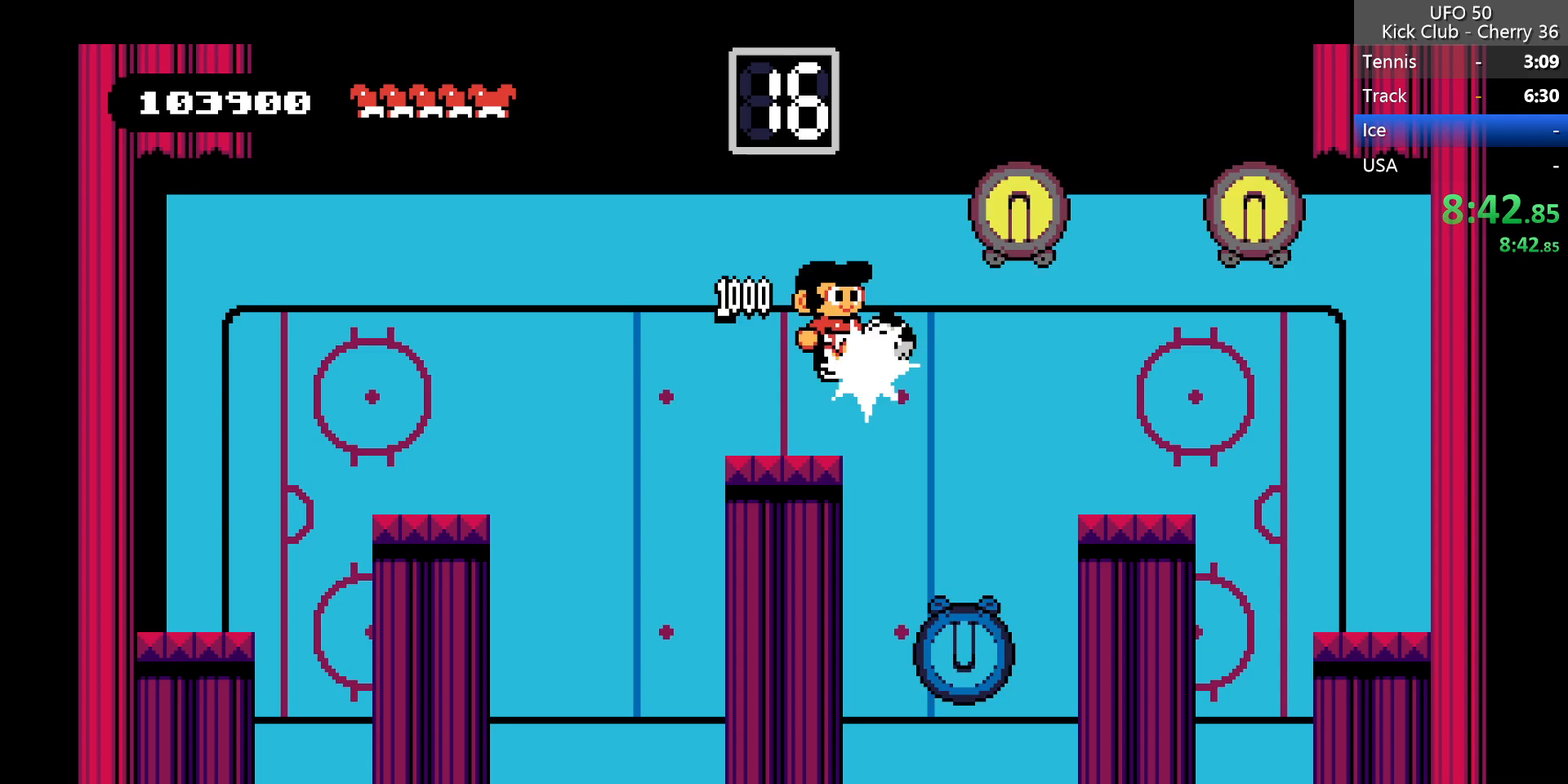
{"keys": [], "events": [[50, "z", "up"], [100, "x", "up"], [150, "left", "down"], [333, "left", "up"]]}